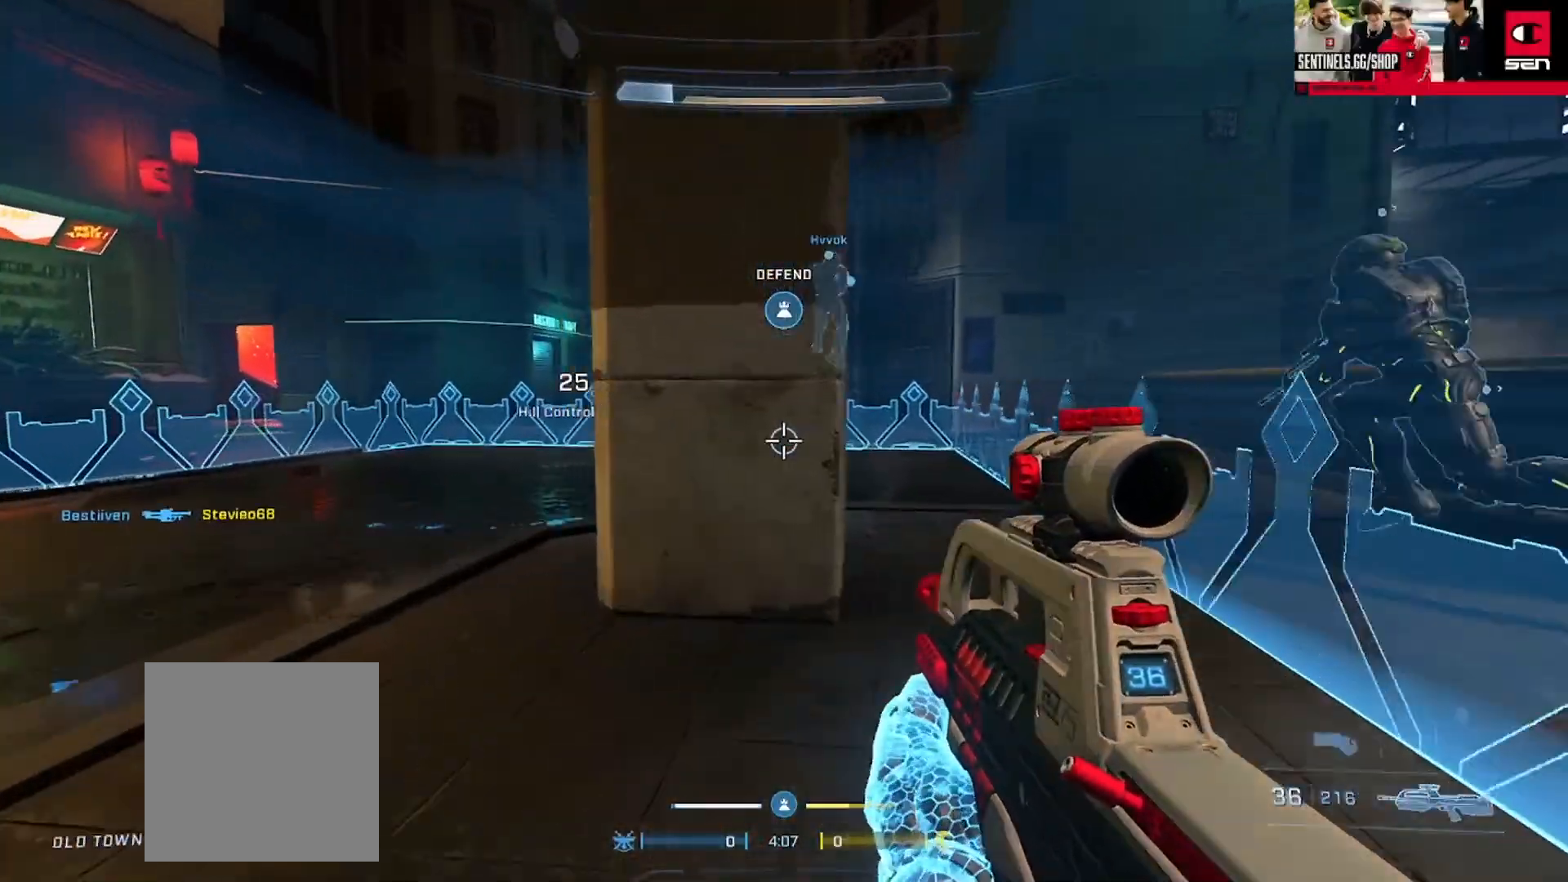
Gameplay with a controller (Xbox layout); each line is a JSON object with the inputs held at the frame after it. "events" lists button and stick changes between this image and that frame as [ms after this image, input, new state], when the widget could be followed in between.
{"buttons": ["Y"], "left_stick": "up-right", "right_stick": "down-right", "events": [[83, "left_stick", "up"], [150, "Y", "down"], [234, "Y", "up"], [367, "L3", "up"], [417, "left_stick", "up-right"], [417, "right_stick", "down-right"], [467, "Y", "down"]]}
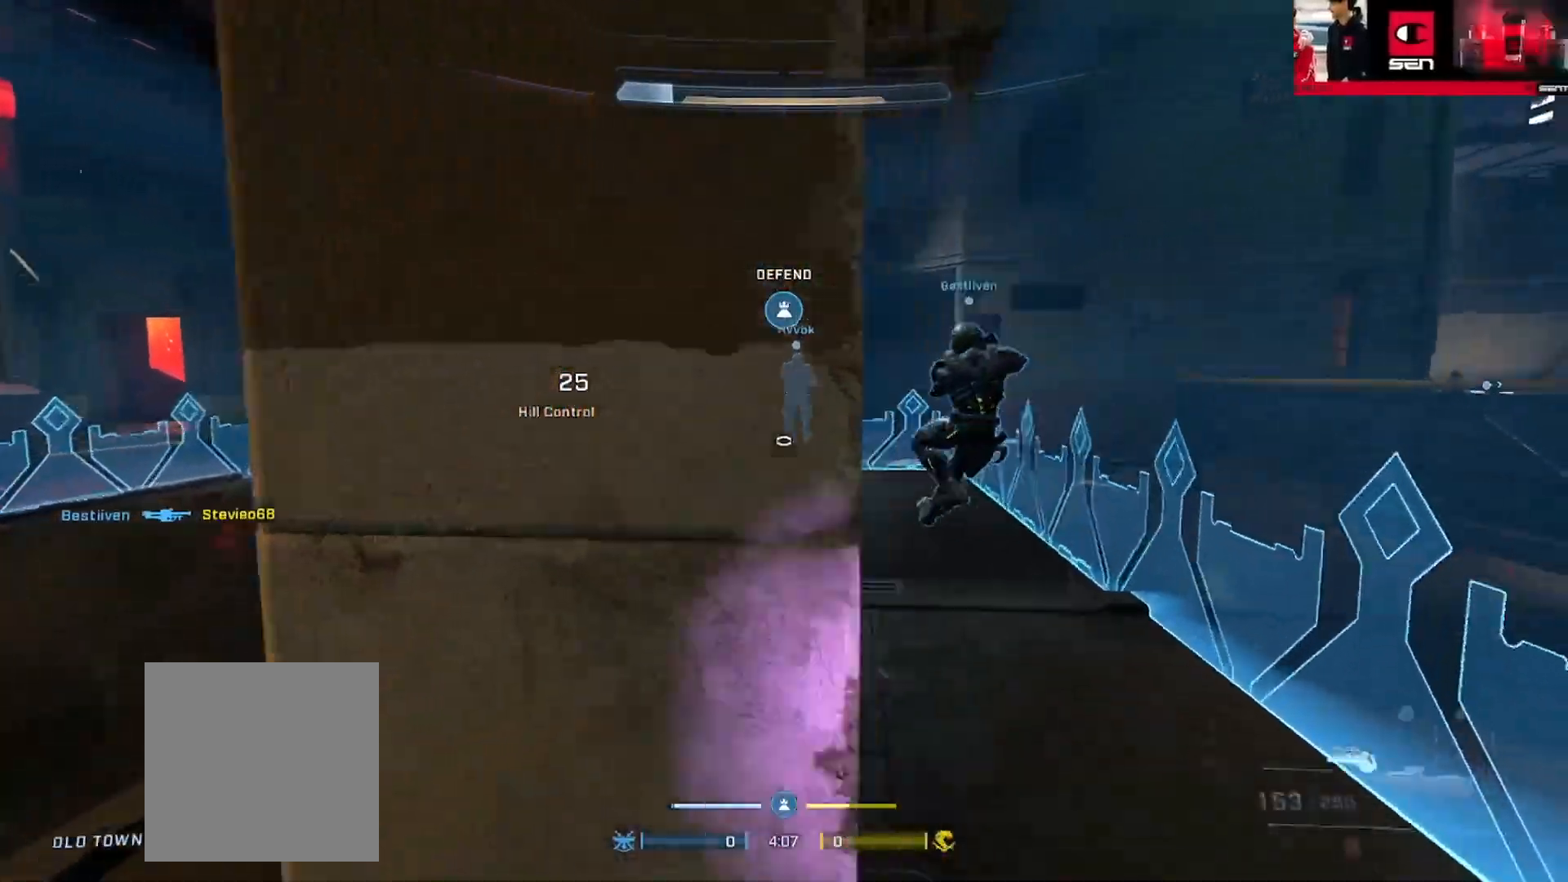
{"buttons": [], "left_stick": "up", "right_stick": "center", "events": [[33, "Y", "up"], [133, "A", "down"], [150, "right_stick", "center"], [216, "A", "up"], [367, "left_stick", "up"], [367, "right_stick", "left"], [400, "Y", "down"], [450, "Y", "up"], [450, "right_stick", "center"]]}
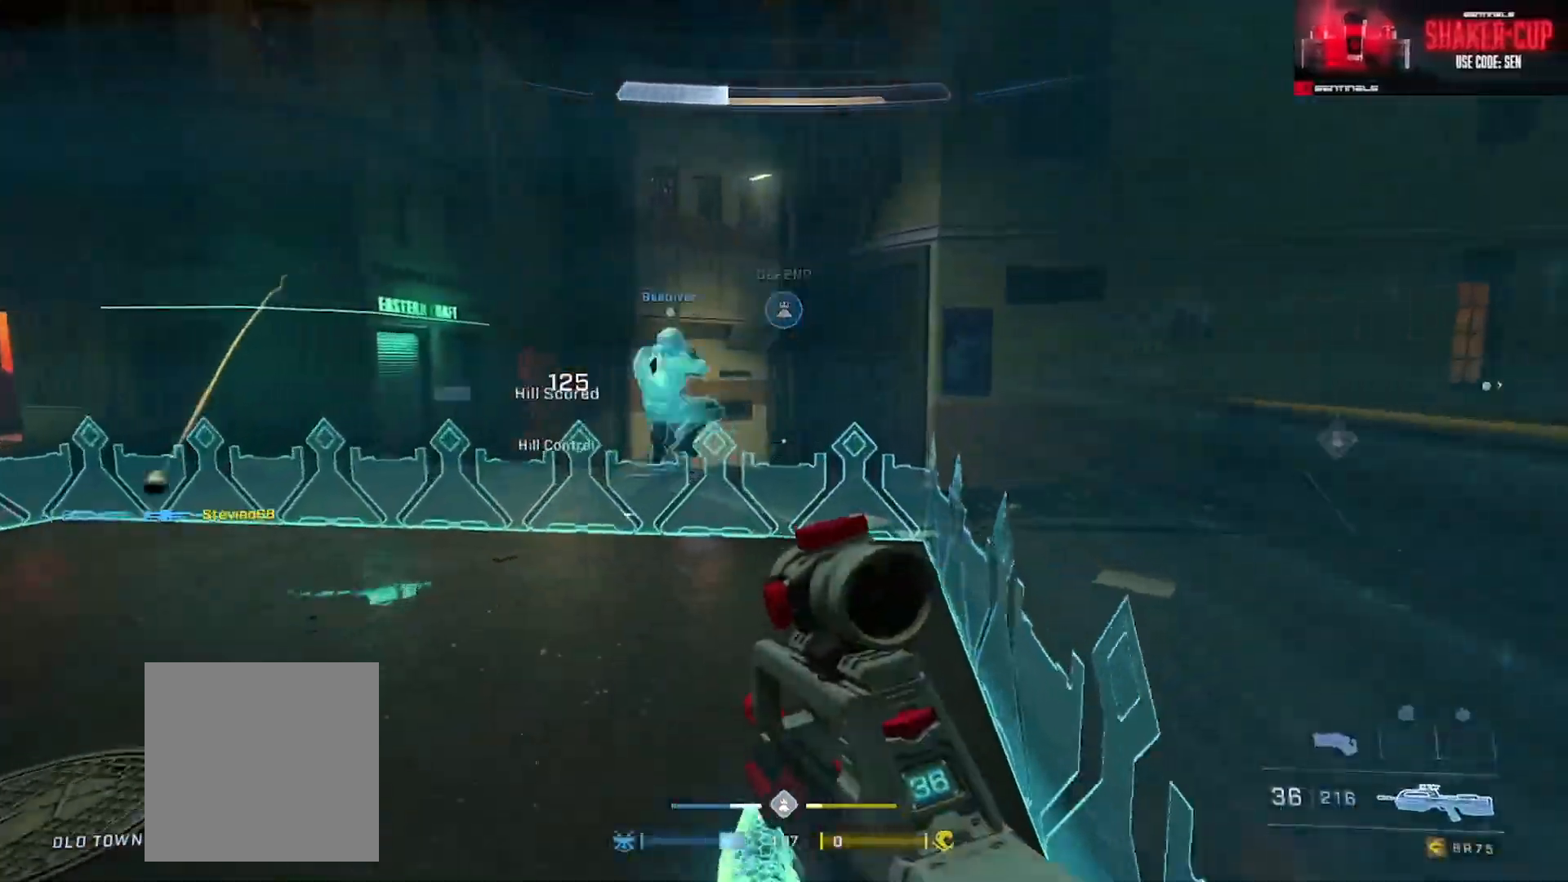
{"buttons": [], "left_stick": "up", "right_stick": "down-right", "events": [[133, "right_stick", "down"], [267, "right_stick", "center"], [501, "right_stick", "down-right"]]}
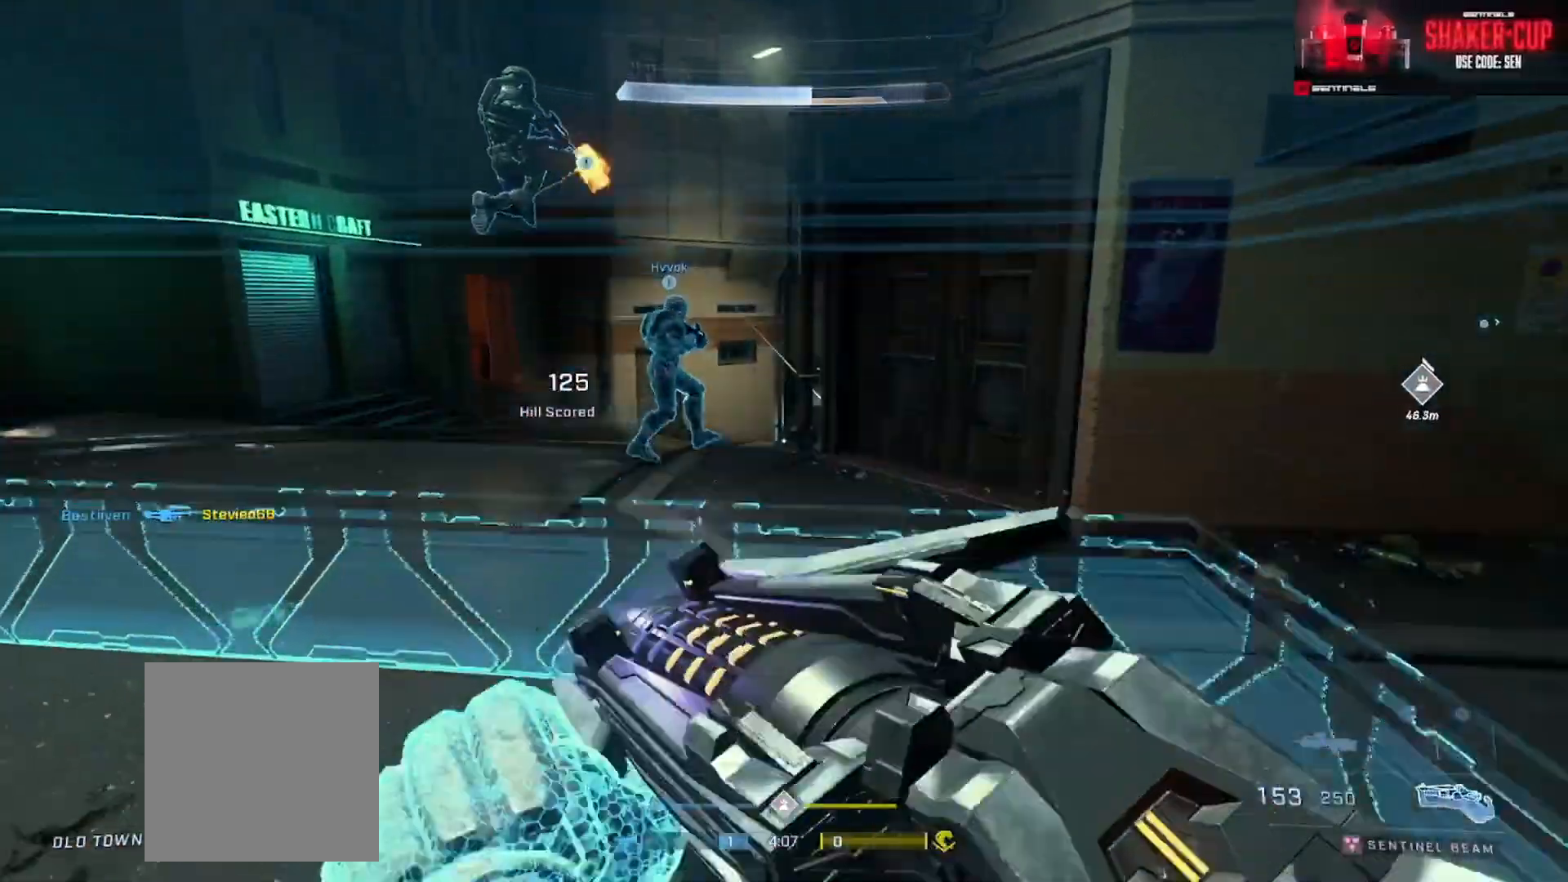
{"buttons": ["L3"], "left_stick": "up-left", "right_stick": "right", "events": [[116, "left_stick", "up-left"], [200, "right_stick", "right"], [233, "L3", "down"]]}
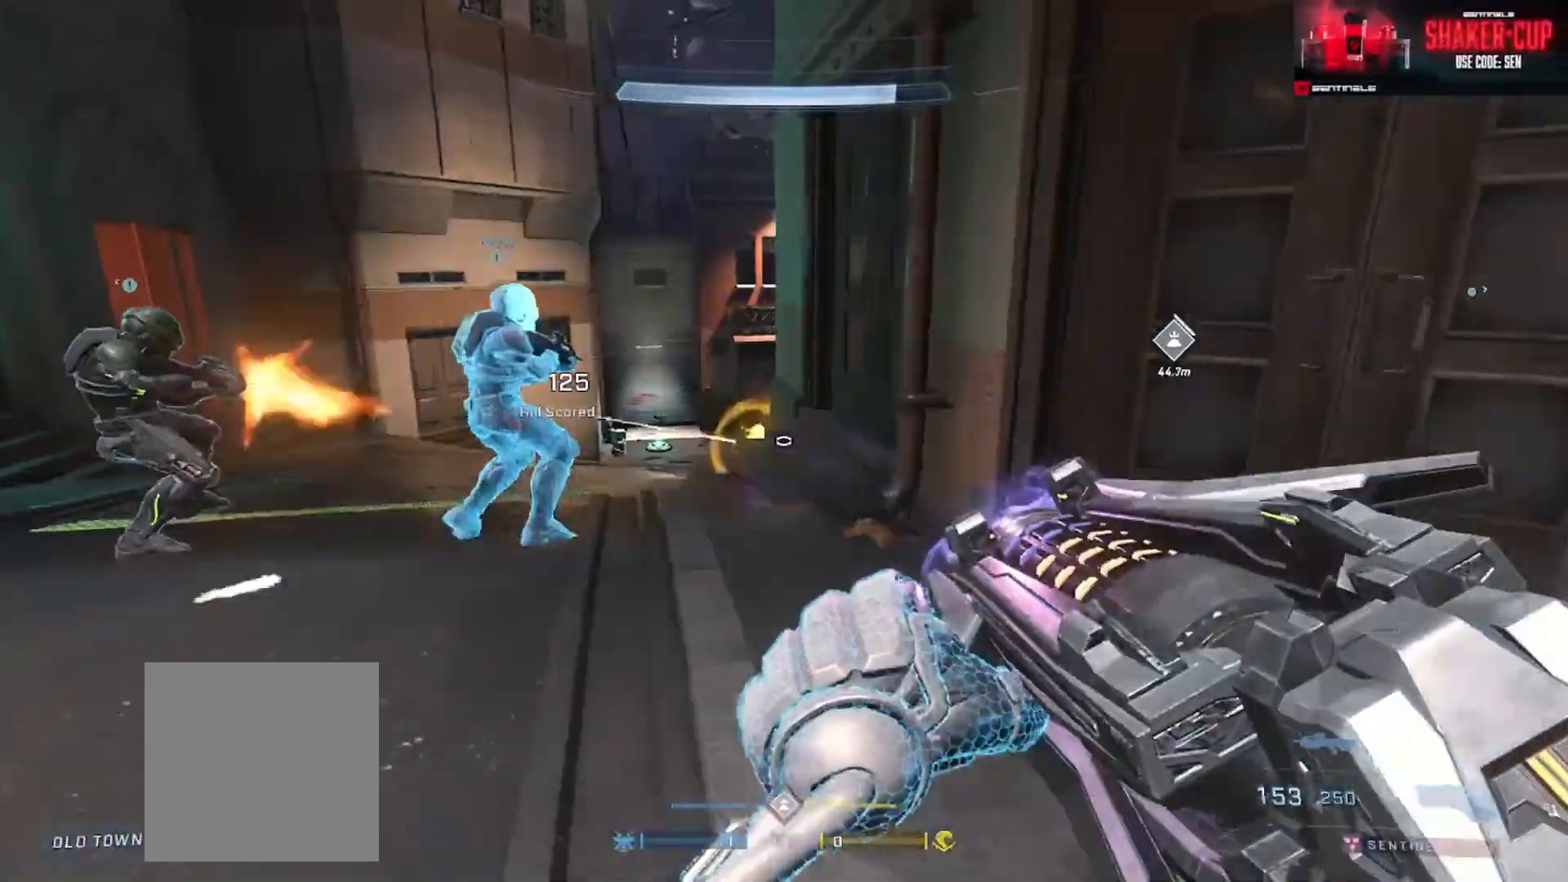
{"buttons": ["L3"], "left_stick": "up-left", "right_stick": "center", "events": [[150, "right_stick", "down-right"], [200, "L1", "down"], [200, "R3", "down"], [267, "R3", "up"], [284, "L1", "up"], [467, "right_stick", "center"]]}
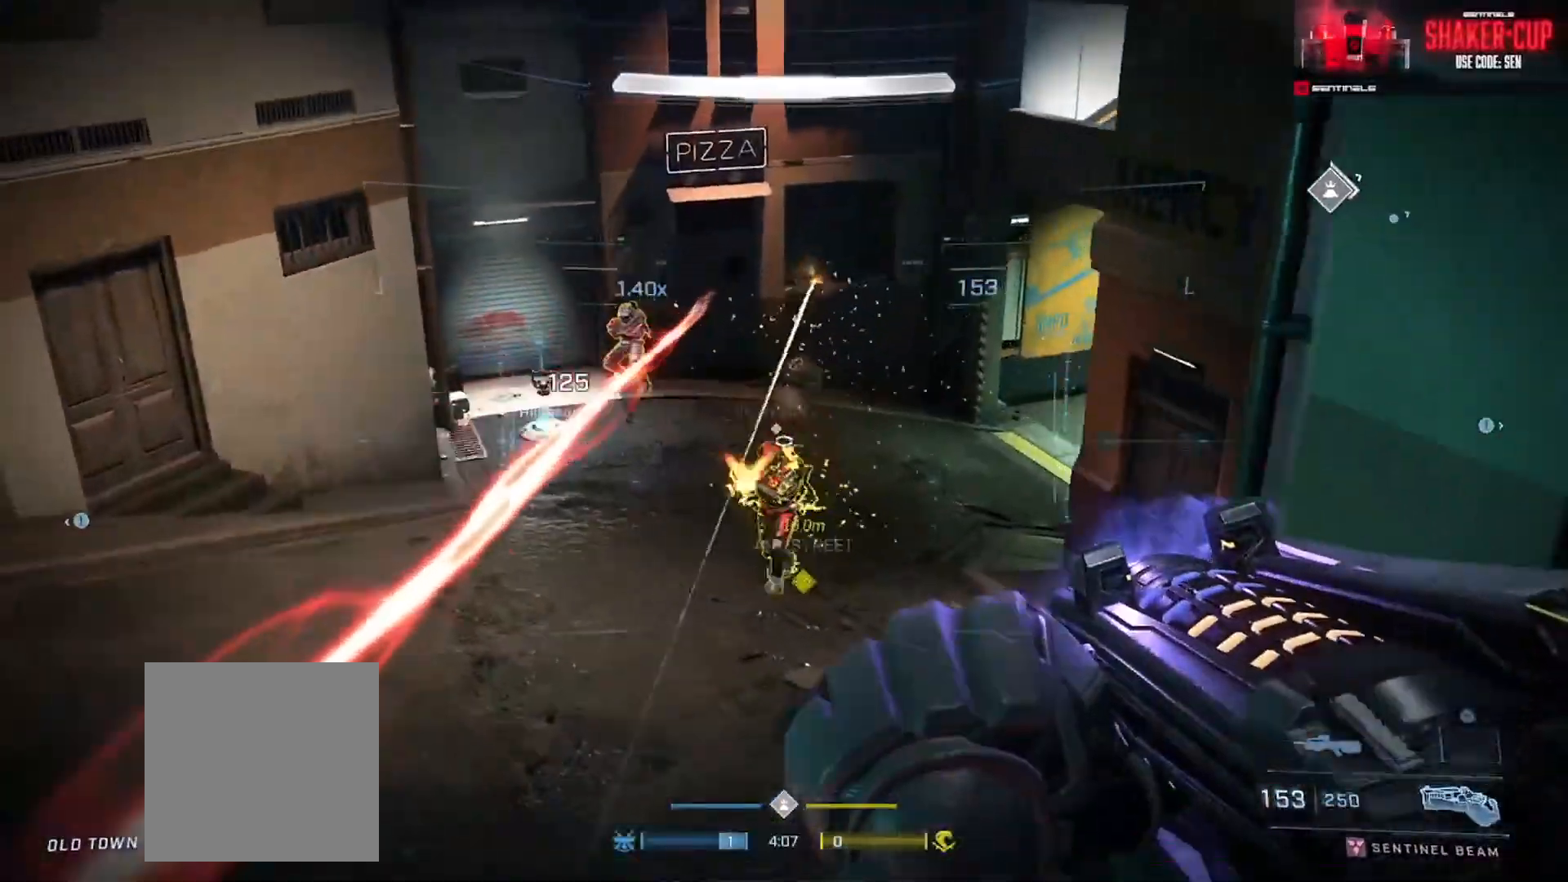
{"buttons": ["R2"], "left_stick": "up-left", "right_stick": "right", "events": [[16, "right_stick", "left"], [33, "R3", "down"], [100, "right_stick", "down"], [116, "R3", "up"], [150, "right_stick", "center"], [233, "L3", "up"], [250, "right_stick", "right"], [317, "right_stick", "up"], [350, "R2", "down"], [433, "right_stick", "right"]]}
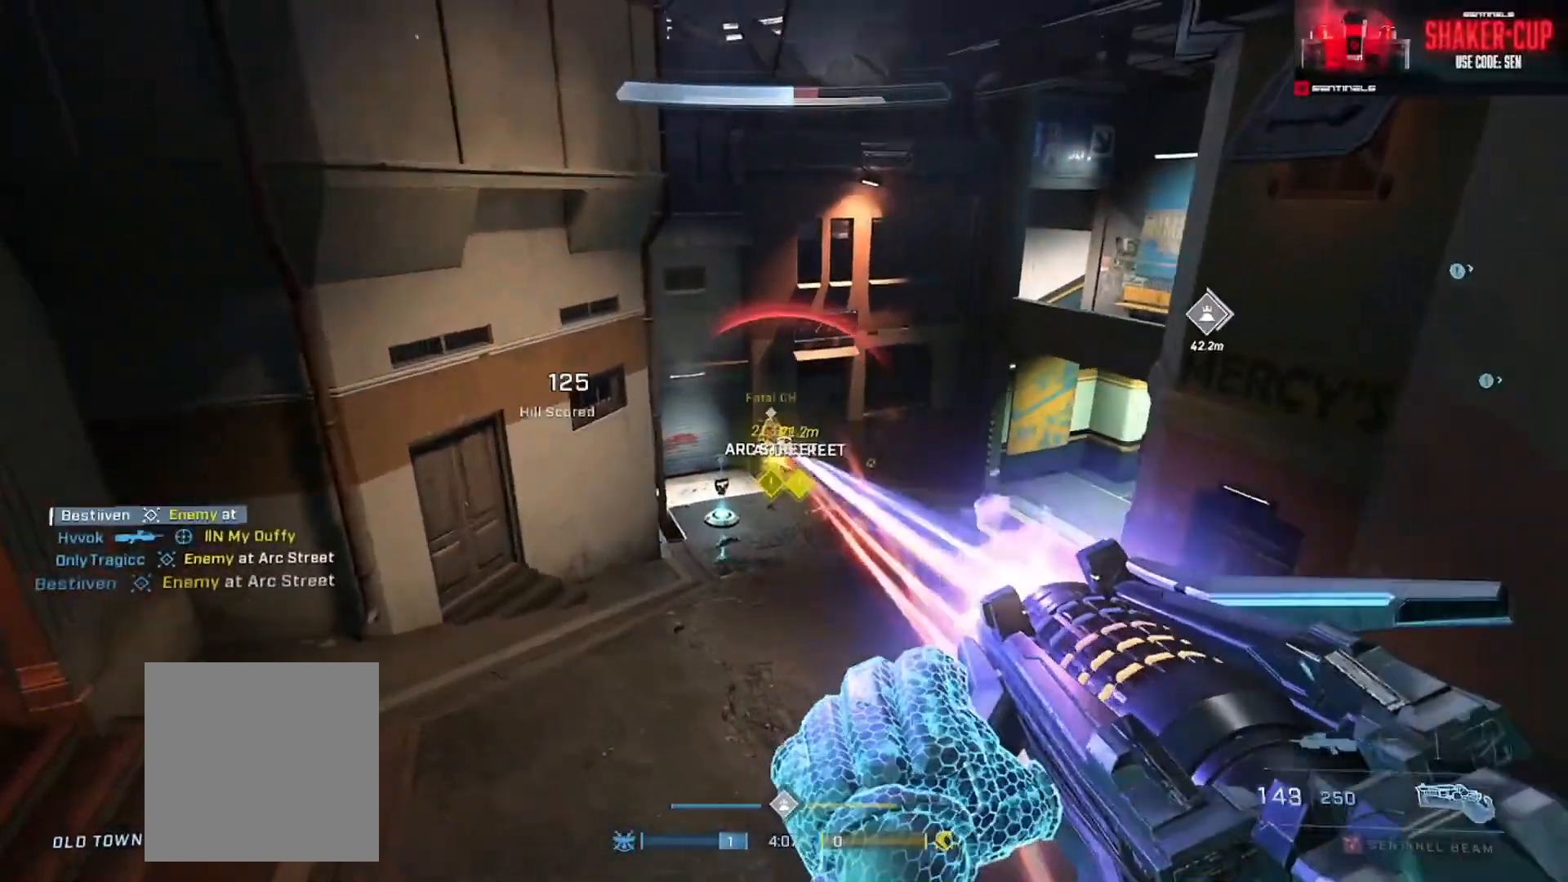
{"buttons": ["R2"], "left_stick": "up-right", "right_stick": "left", "events": [[117, "right_stick", "left"], [250, "right_stick", "up-right"], [384, "left_stick", "up-right"], [501, "right_stick", "left"]]}
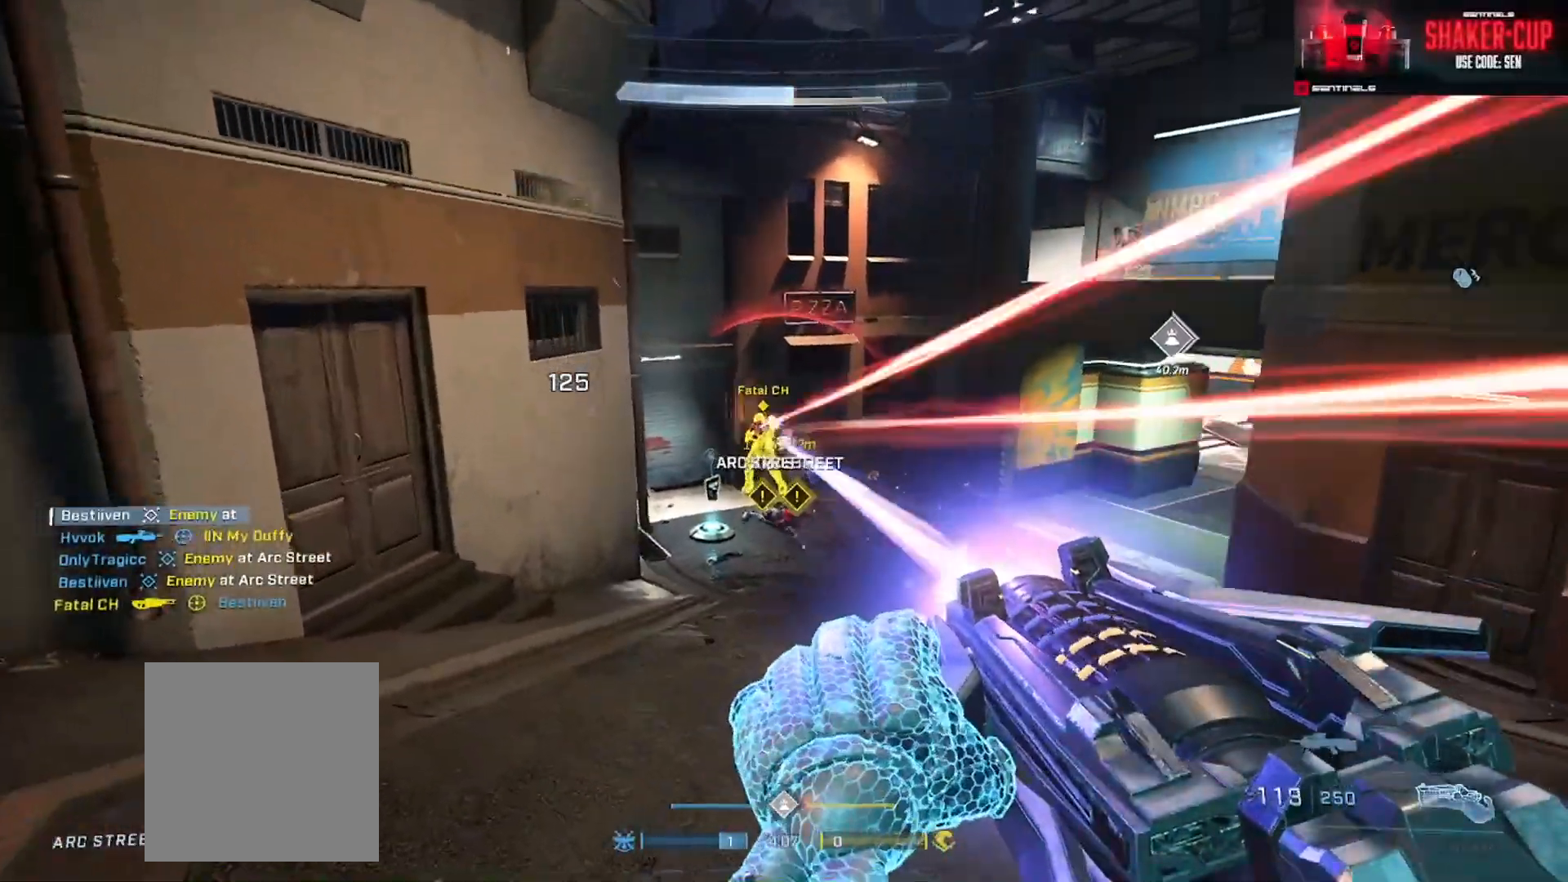
{"buttons": ["R2"], "left_stick": "up-right", "right_stick": "down-left", "events": [[50, "left_stick", "up"], [250, "right_stick", "down-right"], [317, "right_stick", "down-left"], [467, "left_stick", "up-right"]]}
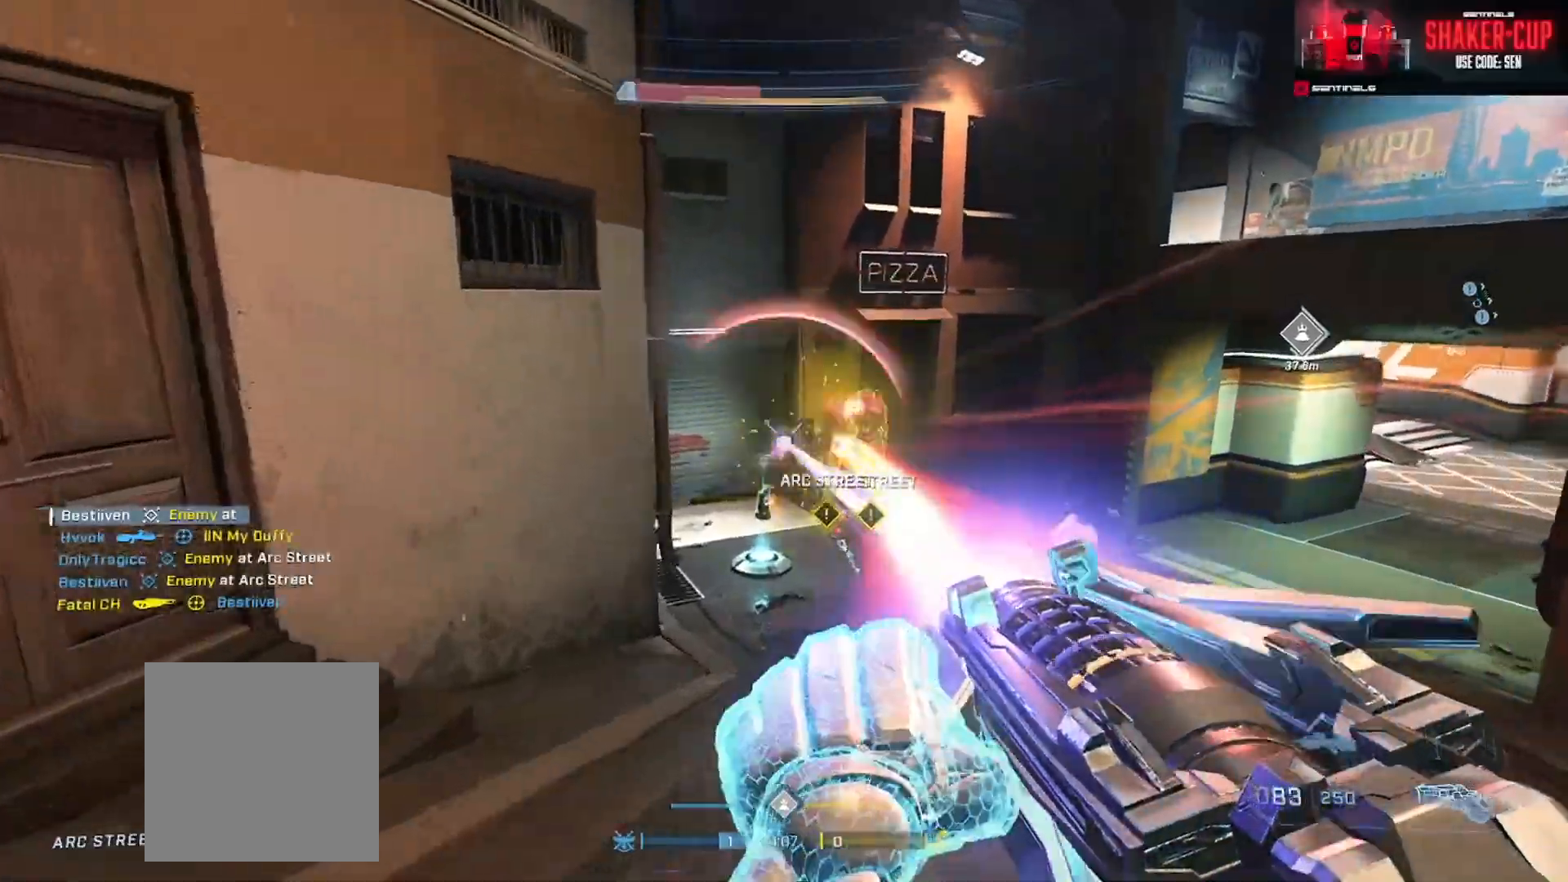
{"buttons": ["R2"], "left_stick": "up-left", "right_stick": "down-right", "events": [[17, "right_stick", "down-right"], [67, "right_stick", "right"], [184, "right_stick", "up"], [200, "left_stick", "up"], [417, "left_stick", "up-left"], [450, "right_stick", "right"], [501, "right_stick", "down-right"]]}
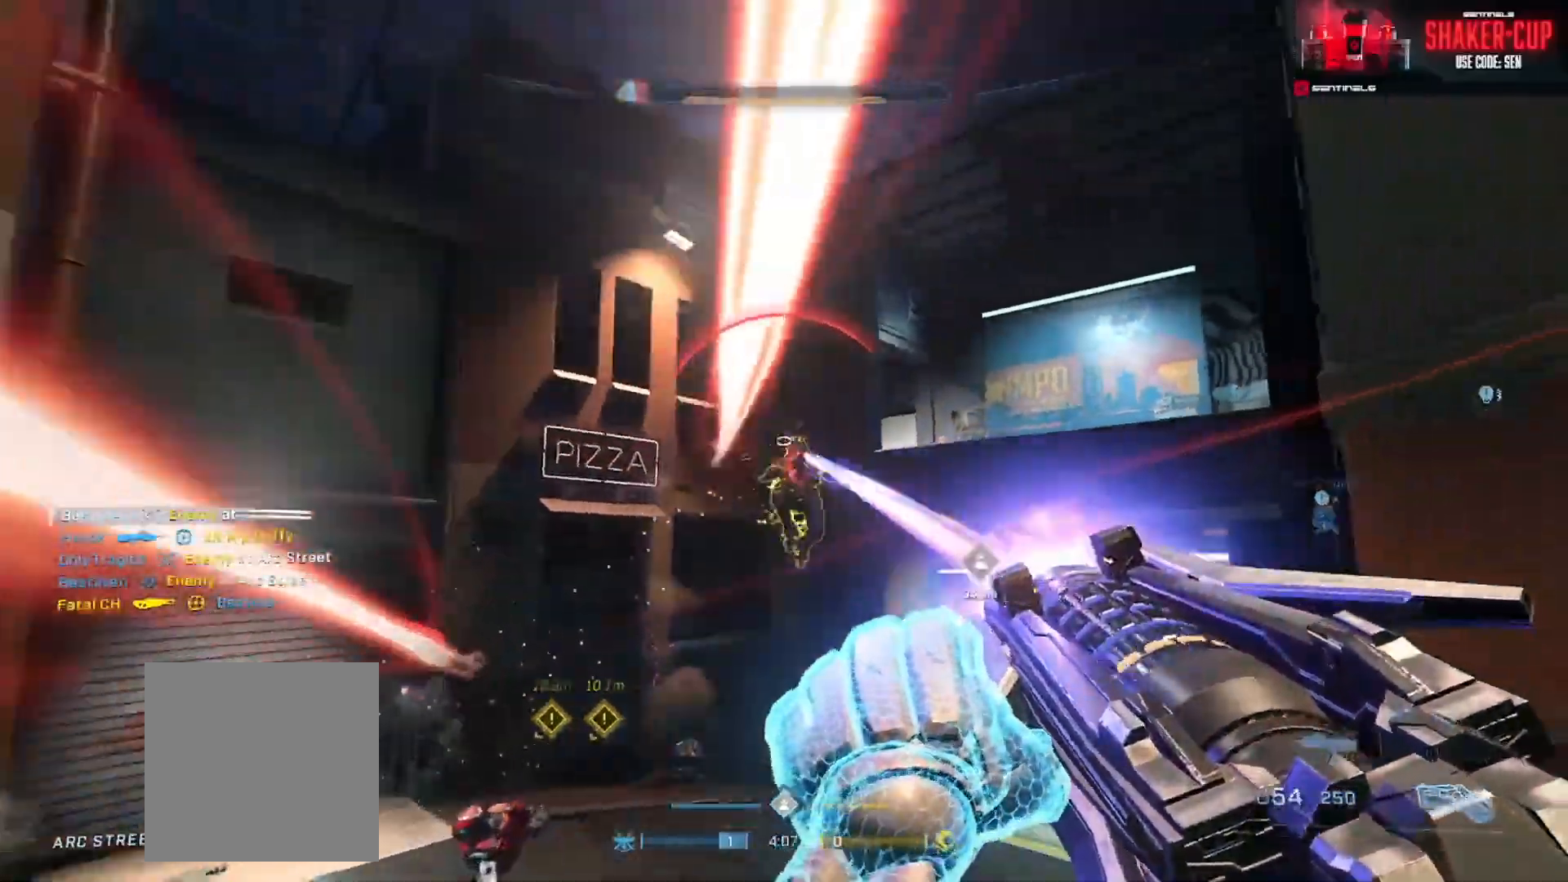
{"buttons": [], "left_stick": "up-left", "right_stick": "down-left", "events": [[383, "right_stick", "down-left"], [433, "R2", "up"]]}
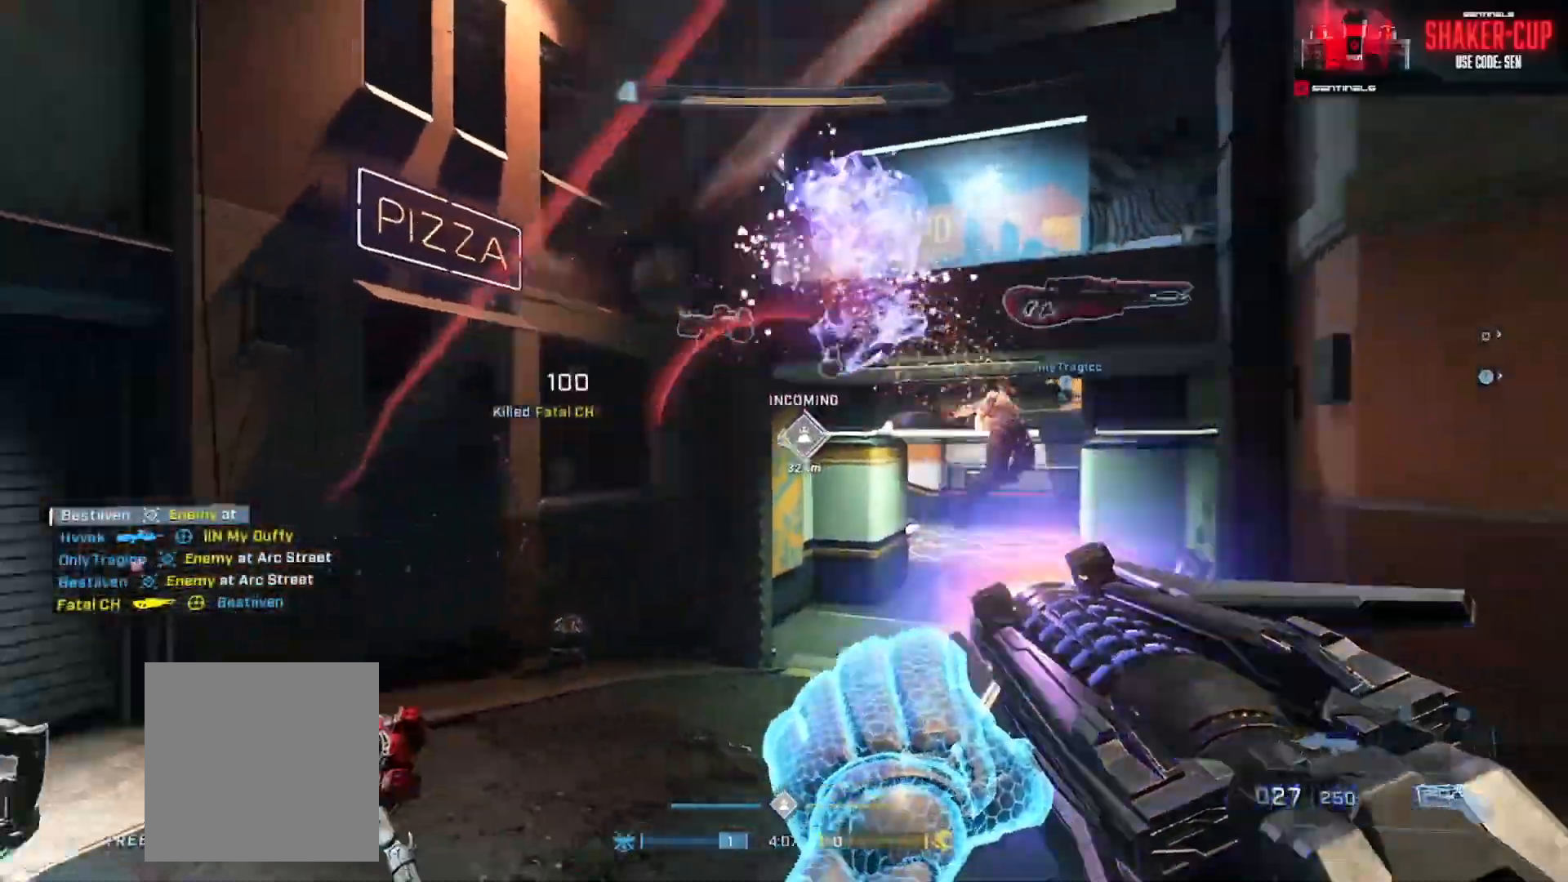
{"buttons": [], "left_stick": "up", "right_stick": "right", "events": [[33, "A", "down"], [117, "A", "up"], [184, "A", "down"], [250, "A", "up"], [250, "right_stick", "right"], [434, "left_stick", "up"]]}
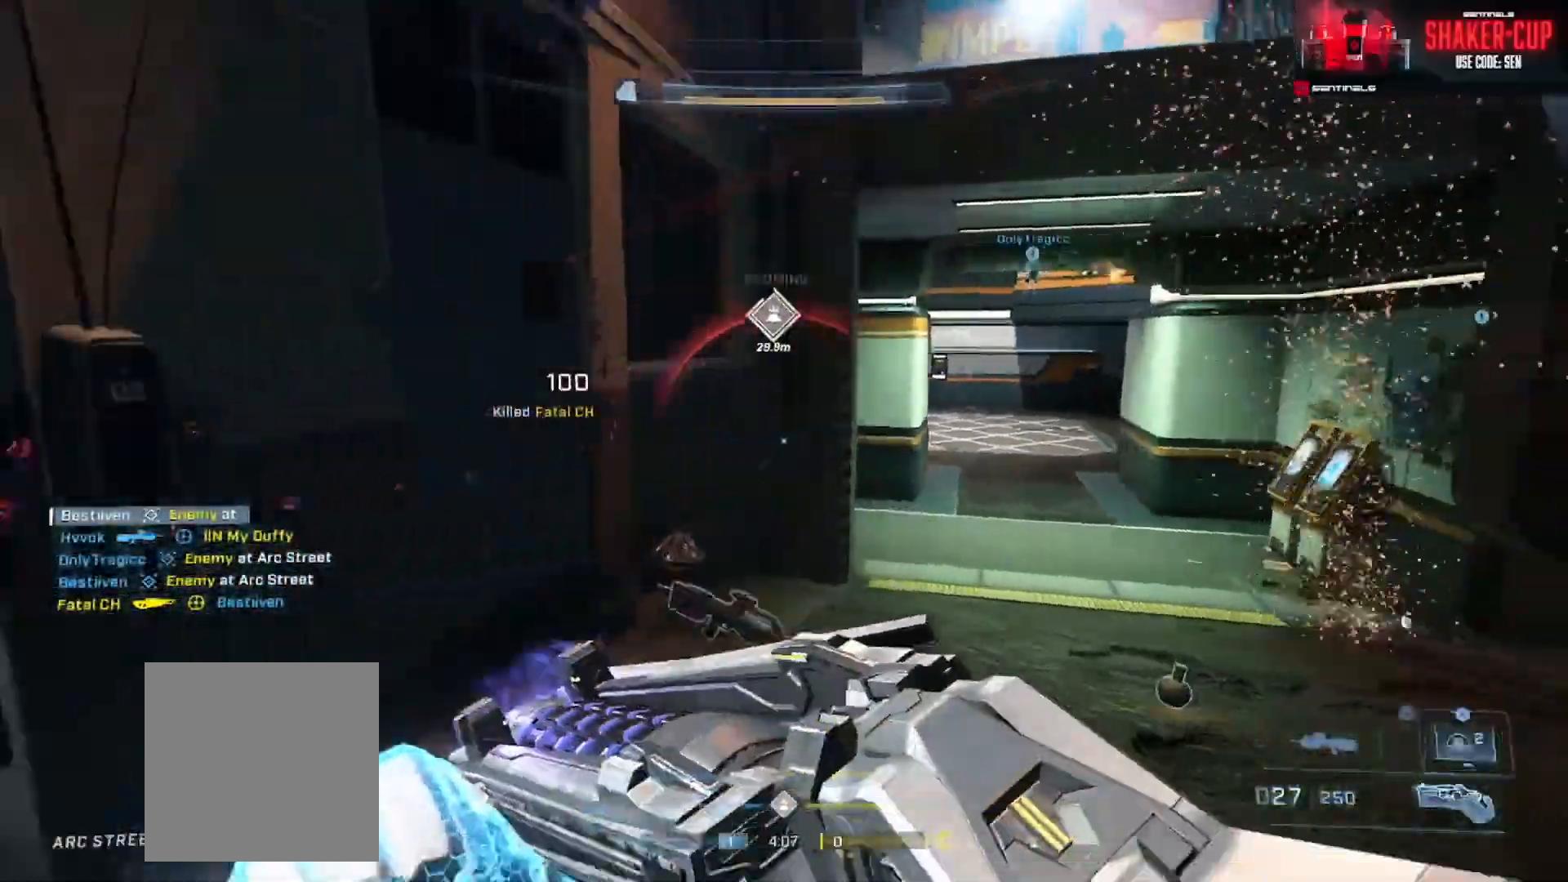
{"buttons": [], "left_stick": "up", "right_stick": "right", "events": [[233, "B", "down"], [333, "B", "up"]]}
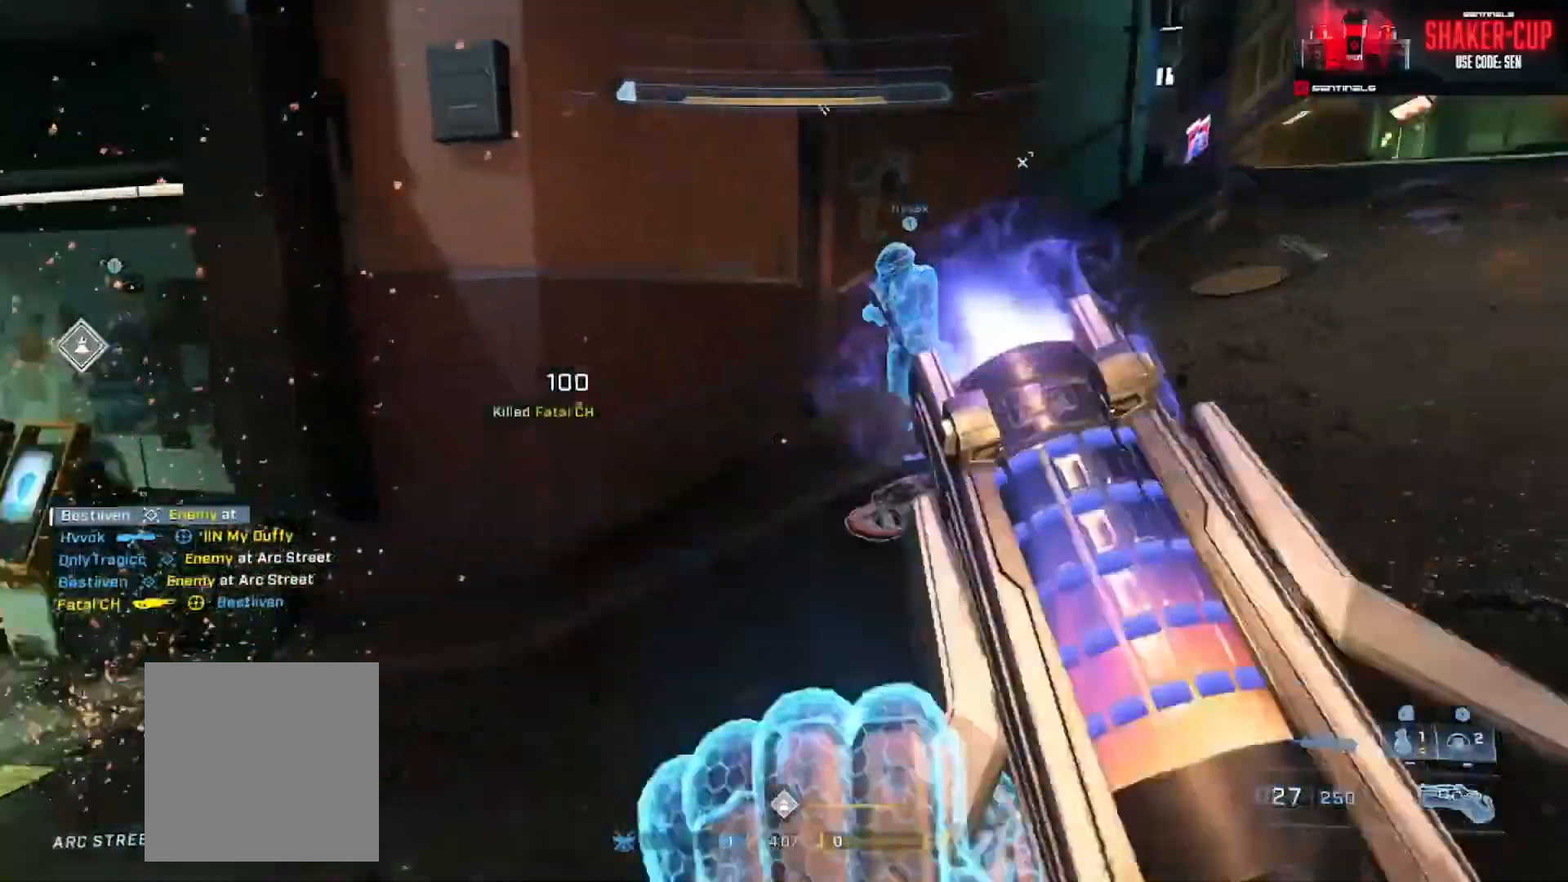
{"buttons": ["B"], "left_stick": "down-left", "right_stick": "left", "events": [[67, "A", "down"], [184, "right_stick", "up-left"], [217, "A", "up"], [217, "B", "down"], [284, "right_stick", "left"], [484, "left_stick", "down-left"]]}
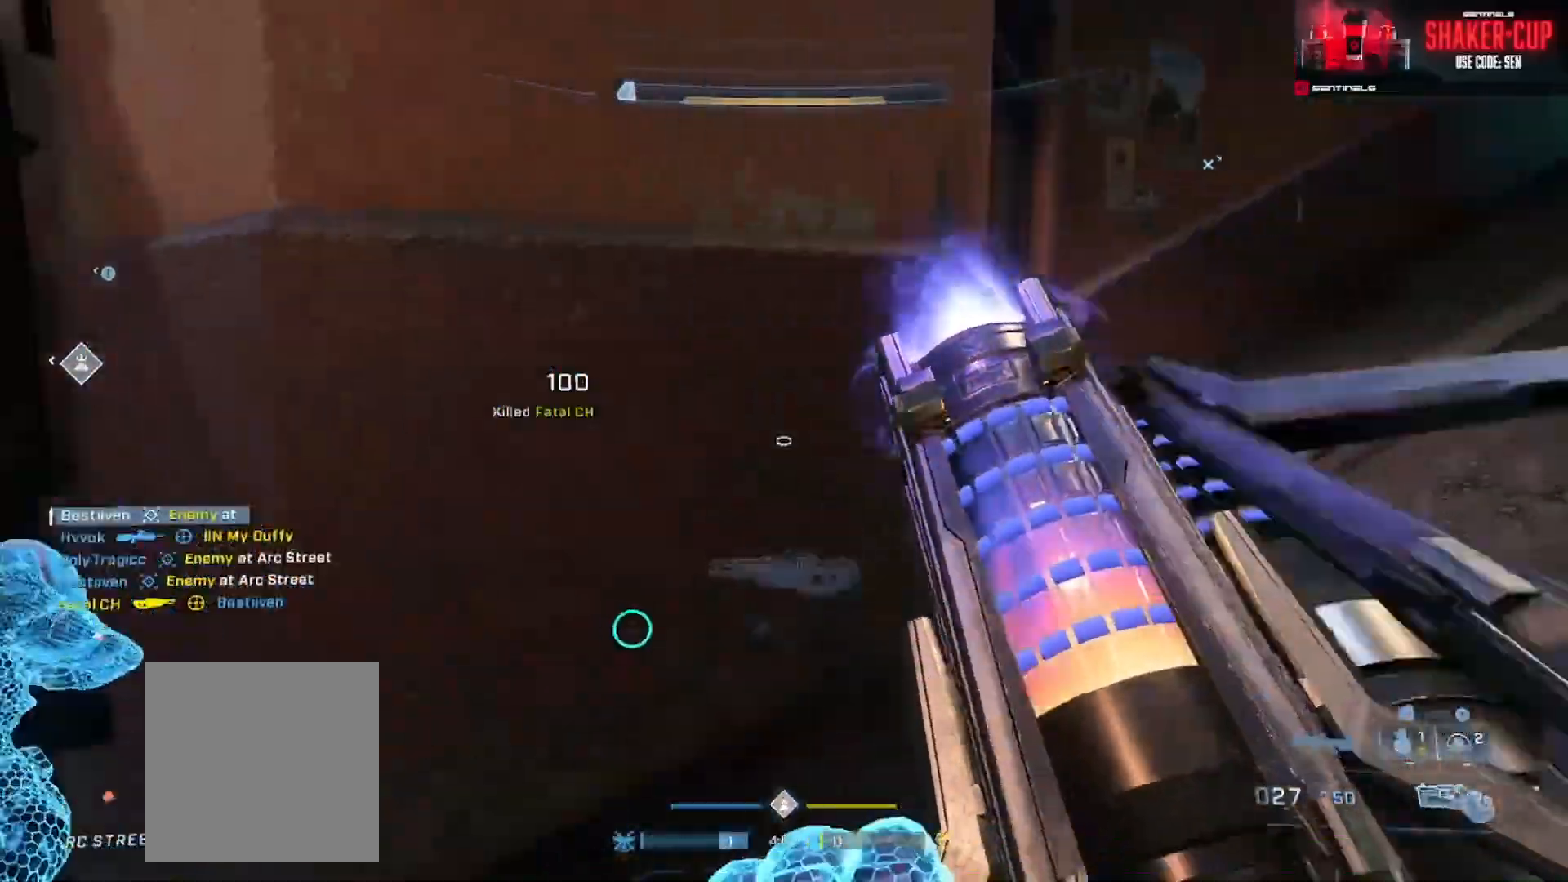
{"buttons": [], "left_stick": "up-left", "right_stick": "center", "events": [[50, "B", "up"], [66, "left_stick", "up-left"], [166, "A", "down"], [233, "A", "up"], [317, "A", "down"], [383, "right_stick", "center"], [417, "A", "up"]]}
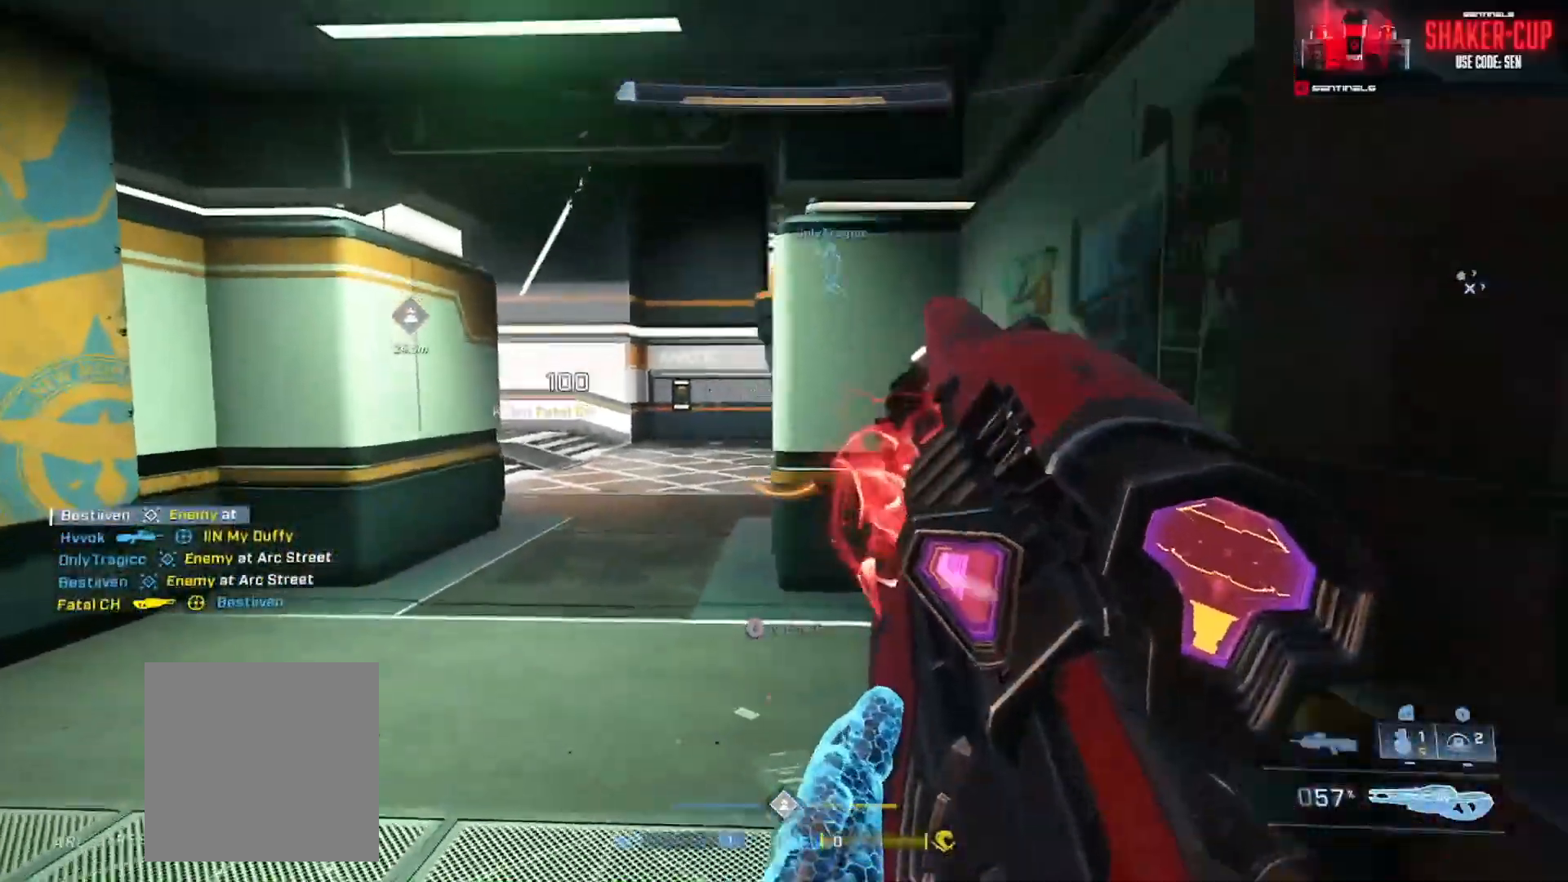
{"buttons": ["B"], "left_stick": "up-left", "right_stick": "center", "events": [[50, "right_stick", "right"], [200, "B", "down"], [217, "right_stick", "center"], [267, "B", "up"], [284, "right_stick", "right"], [334, "B", "down"], [384, "right_stick", "center"], [417, "B", "up"], [467, "B", "down"]]}
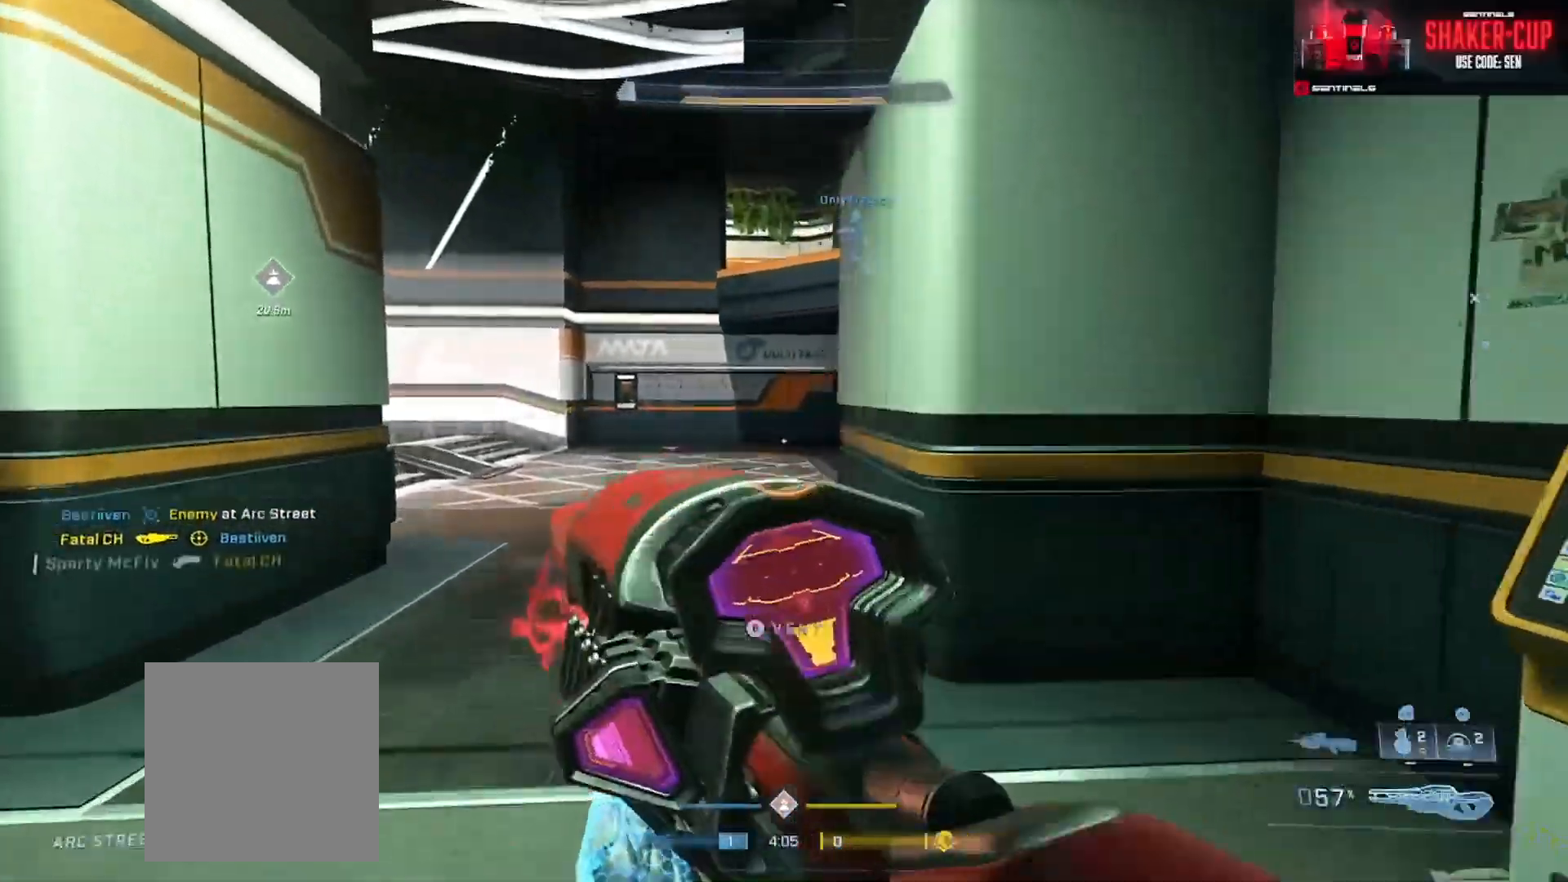
{"buttons": ["L3"], "left_stick": "up-left", "right_stick": "right", "events": [[66, "B", "up"], [133, "B", "down"], [216, "B", "up"], [266, "right_stick", "right"], [283, "B", "down"], [300, "L3", "down"], [367, "B", "up"]]}
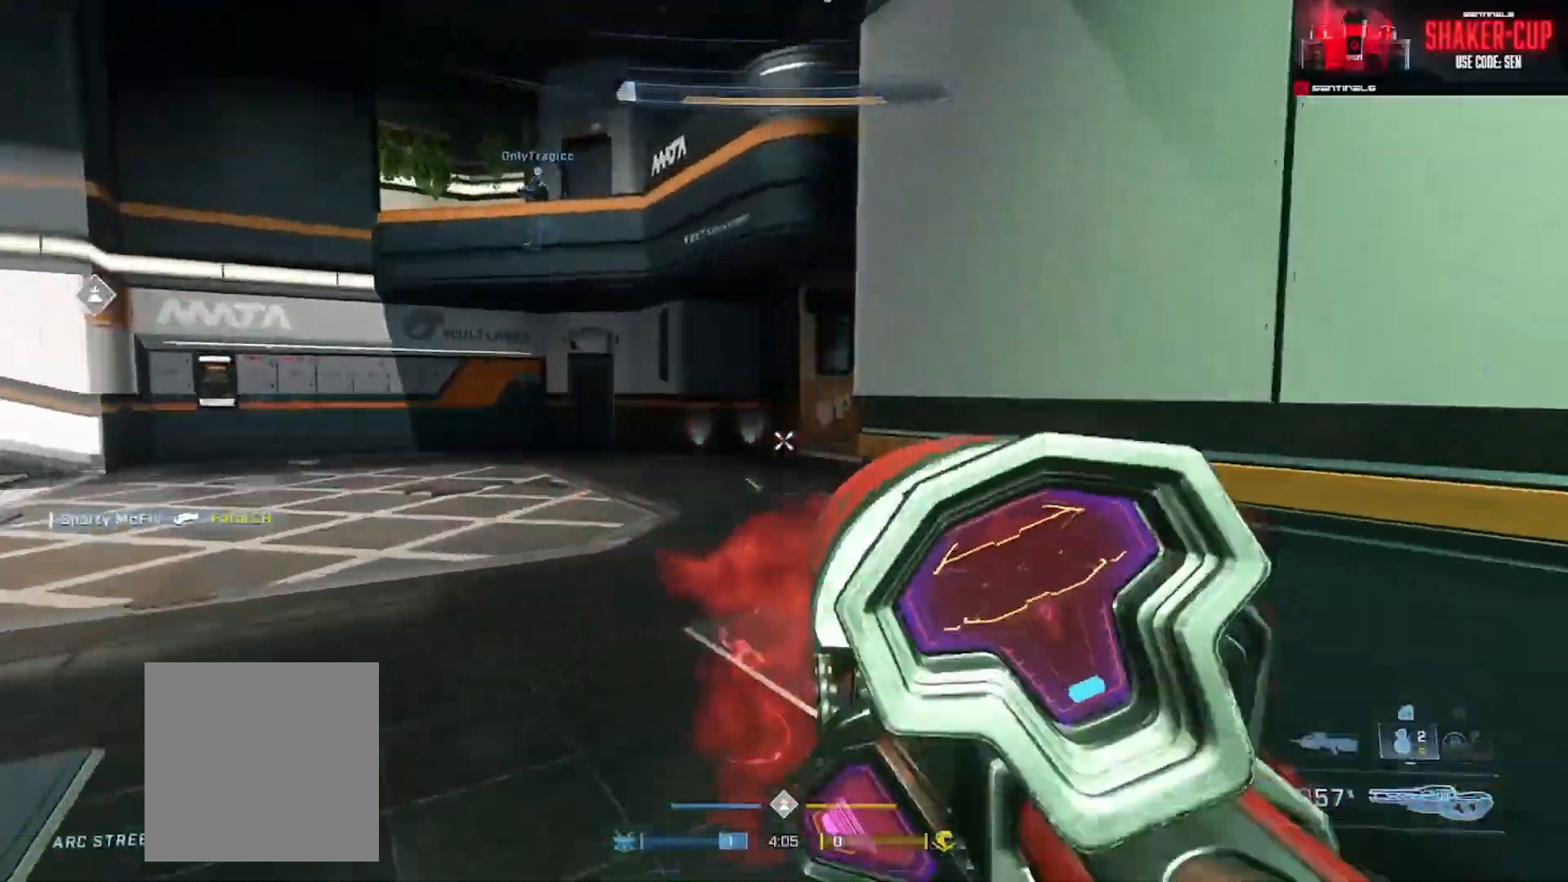
{"buttons": ["A"], "left_stick": "up-left", "right_stick": "left", "events": [[67, "right_stick", "up"], [117, "right_stick", "center"], [250, "right_stick", "down-left"], [267, "L3", "up"], [350, "right_stick", "left"], [501, "A", "down"]]}
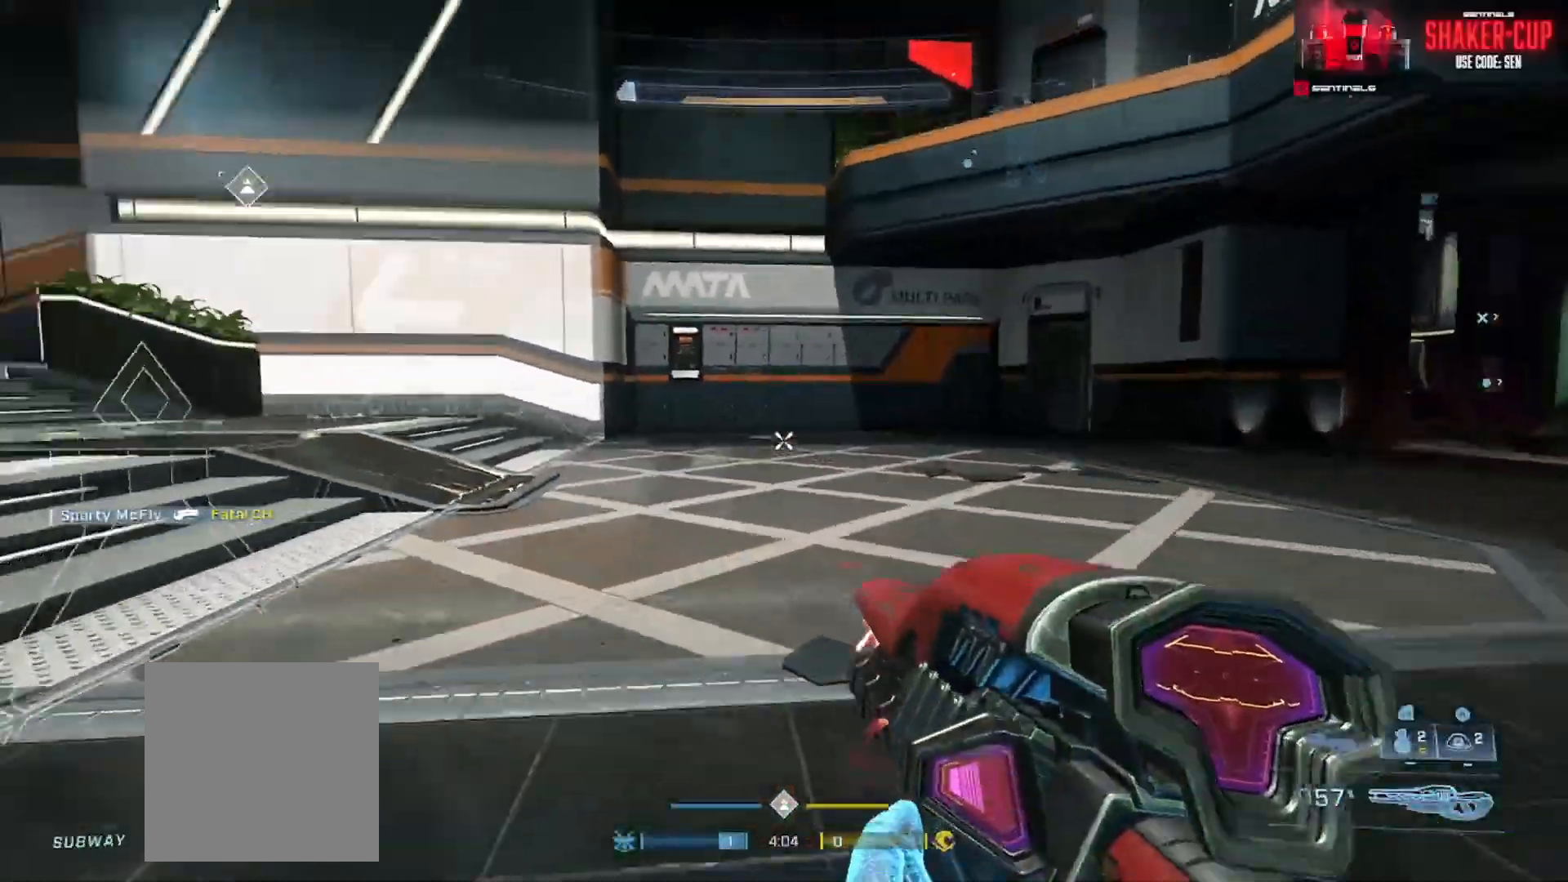
{"buttons": [], "left_stick": "down-left", "right_stick": "right", "events": [[50, "A", "up"], [116, "right_stick", "down"], [150, "A", "down"], [166, "right_stick", "right"], [200, "A", "up"], [350, "left_stick", "down-left"]]}
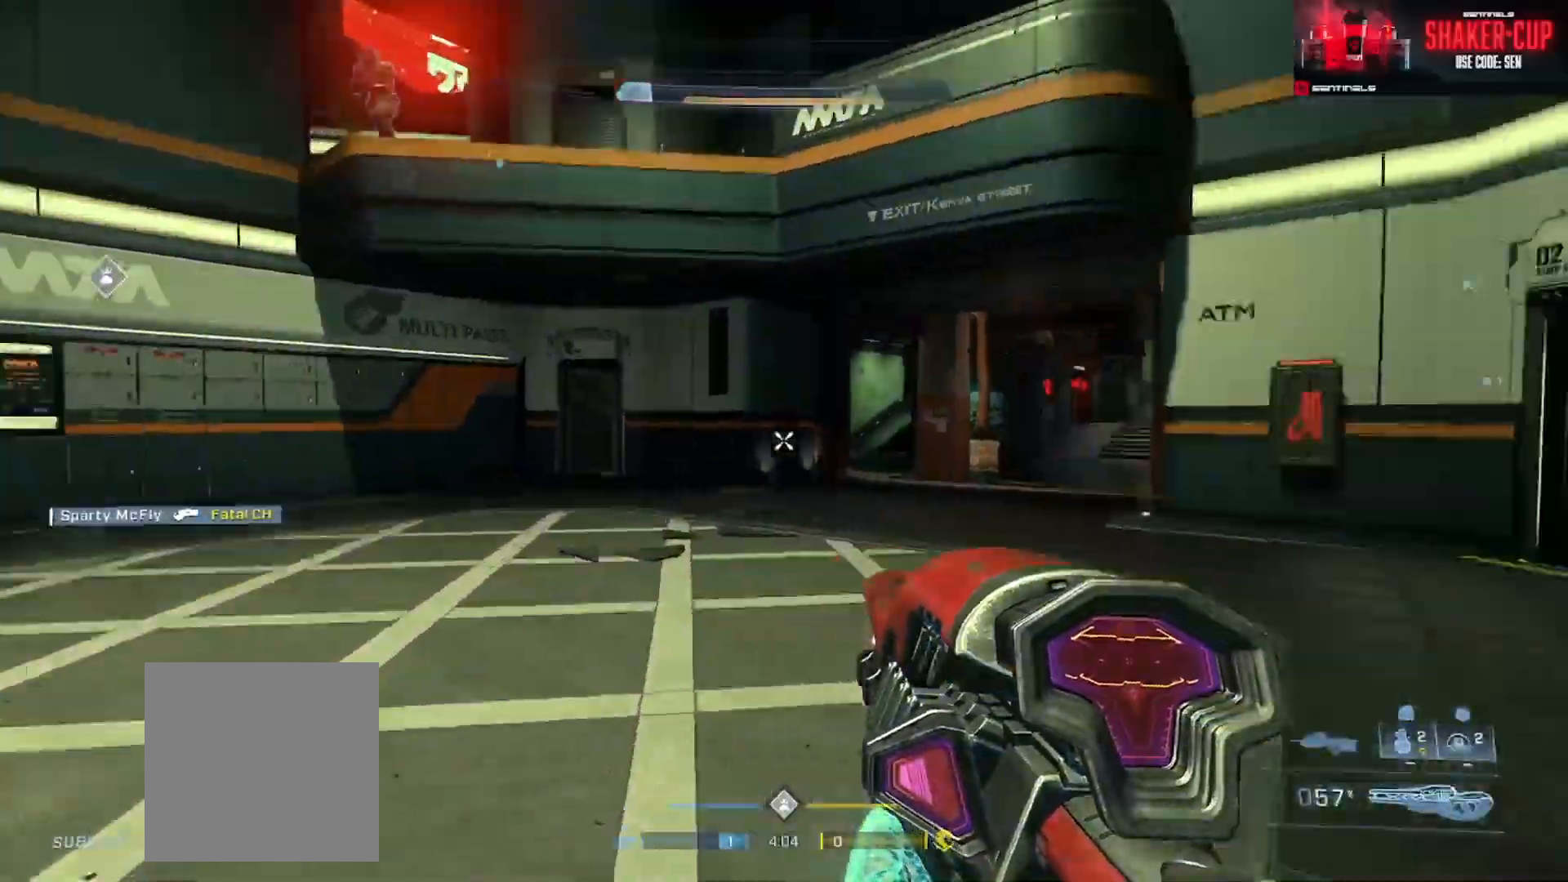
{"buttons": [], "left_stick": "down-left", "right_stick": "down-left", "events": [[50, "left_stick", "down"], [150, "right_stick", "down-left"], [267, "left_stick", "down-left"]]}
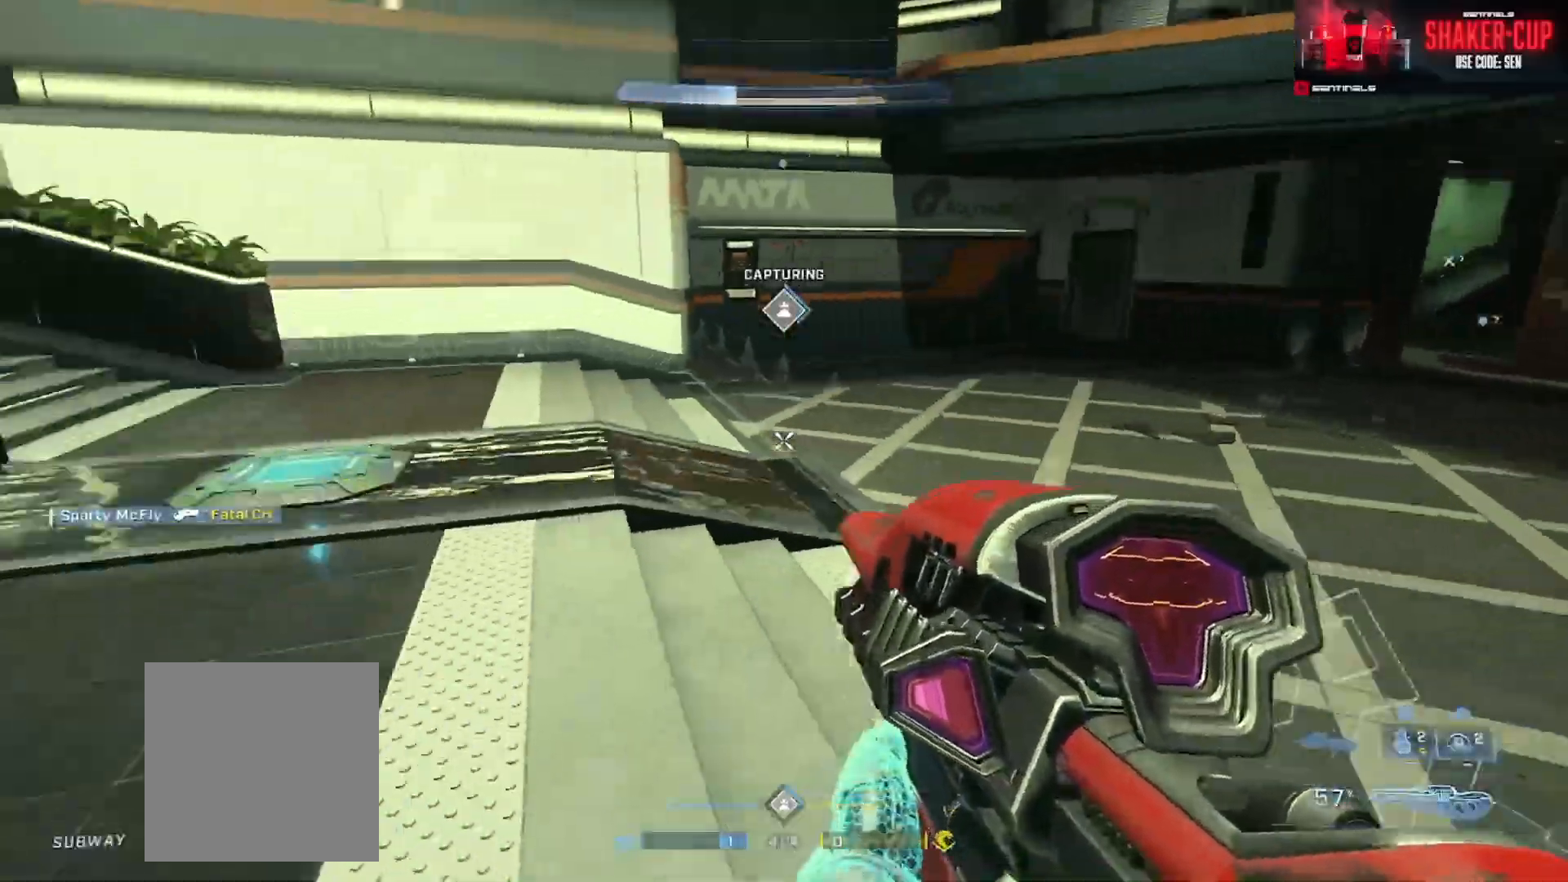
{"buttons": [], "left_stick": "left", "right_stick": "right", "events": [[50, "X", "down"], [83, "left_stick", "left"], [133, "X", "up"], [150, "right_stick", "up-right"], [266, "right_stick", "right"]]}
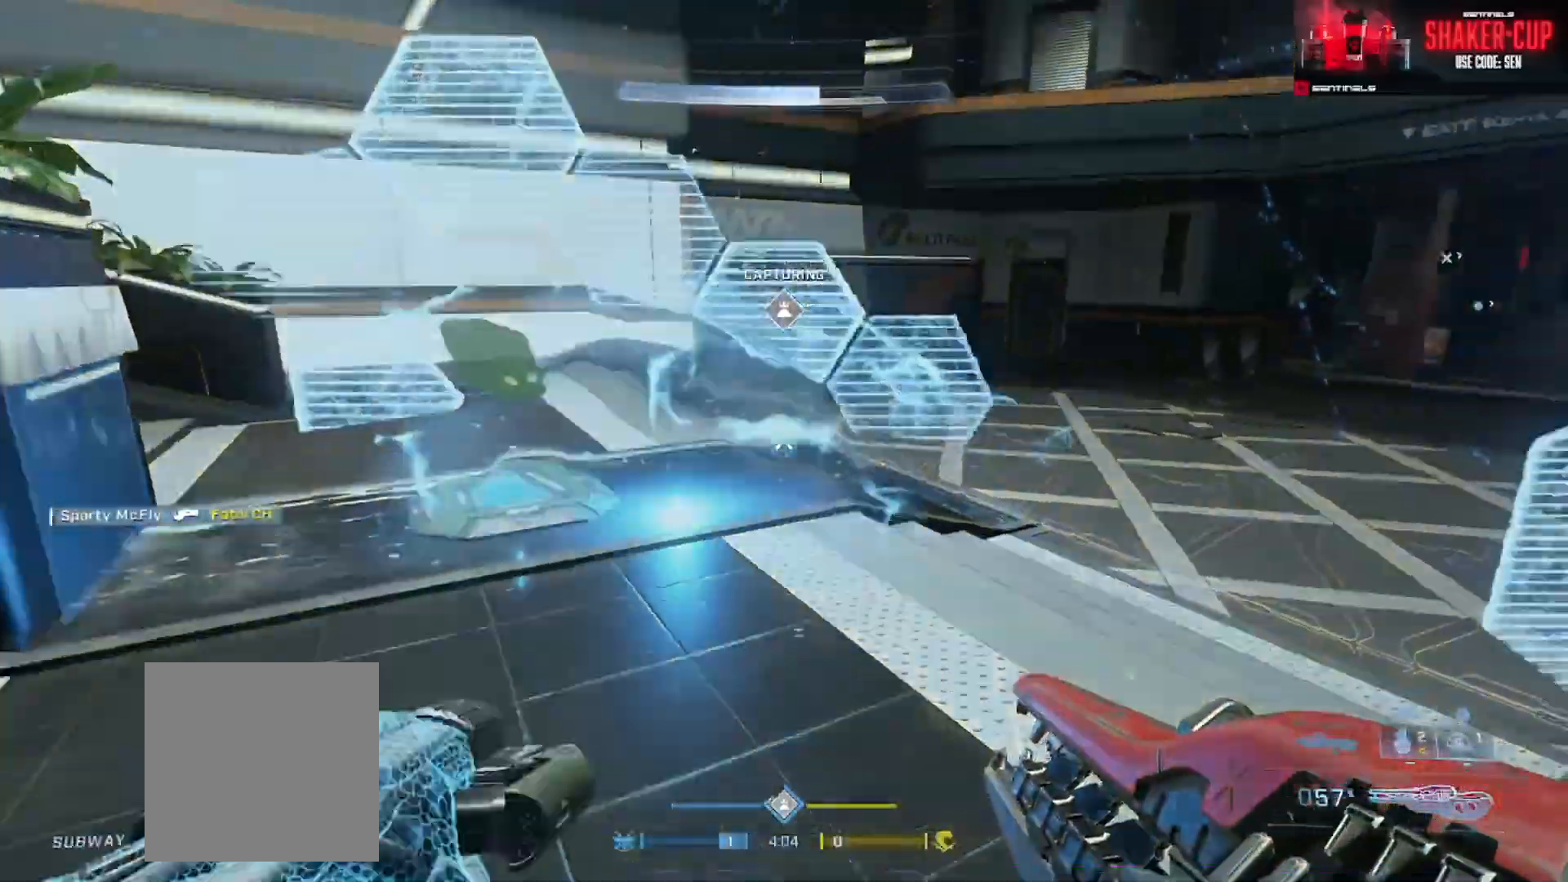
{"buttons": [], "left_stick": "left", "right_stick": "center", "events": [[367, "right_stick", "center"]]}
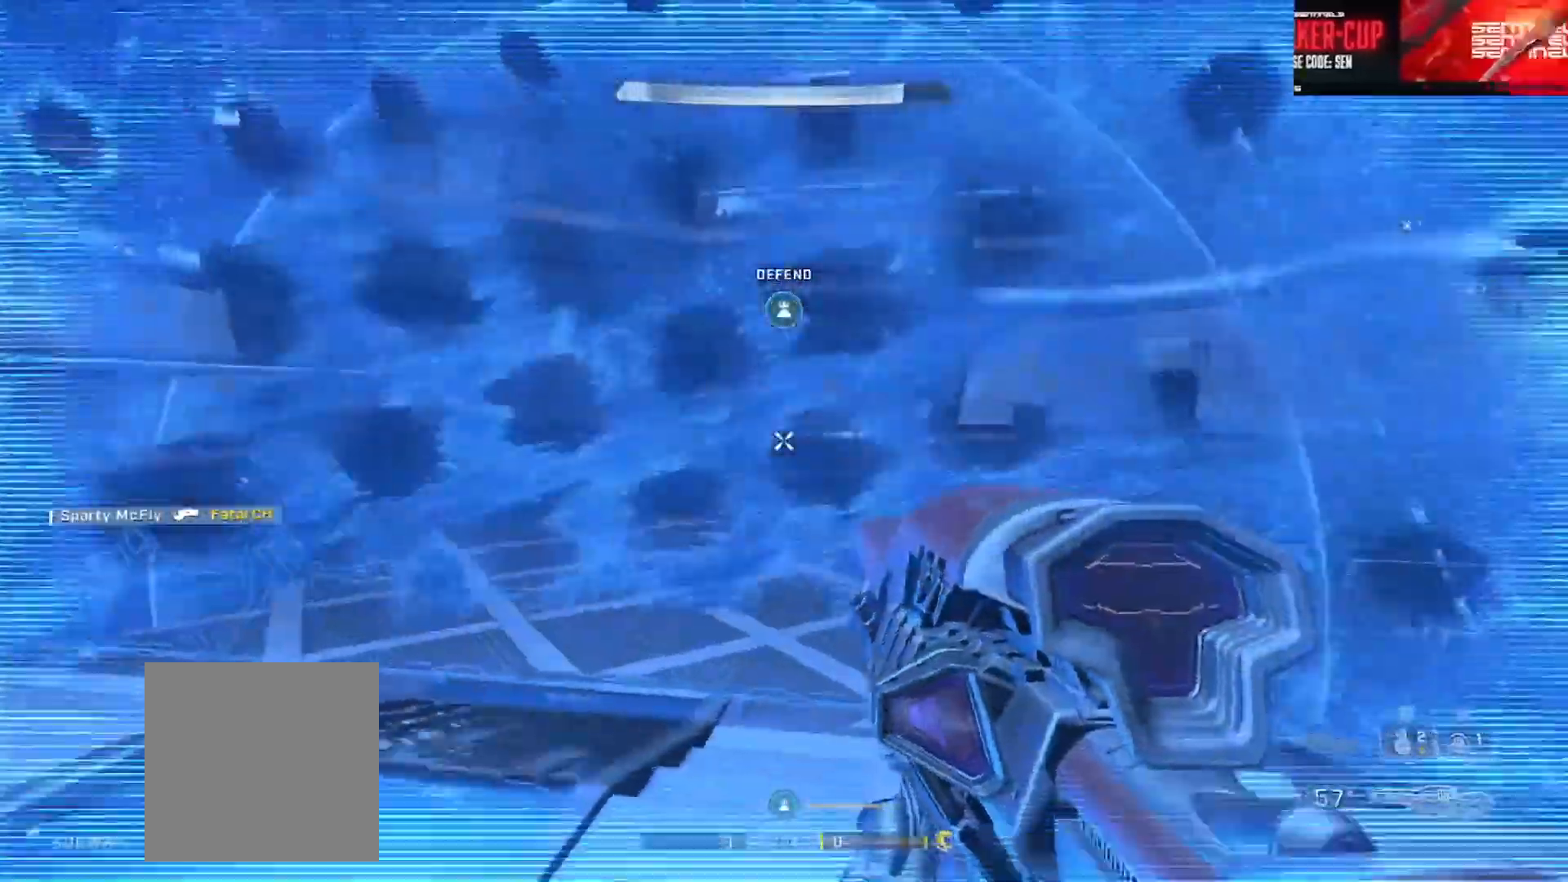
{"buttons": [], "left_stick": "left", "right_stick": "center", "events": [[50, "right_stick", "right"], [116, "Y", "down"], [150, "right_stick", "center"], [200, "Y", "up"], [333, "right_stick", "right"], [433, "right_stick", "center"]]}
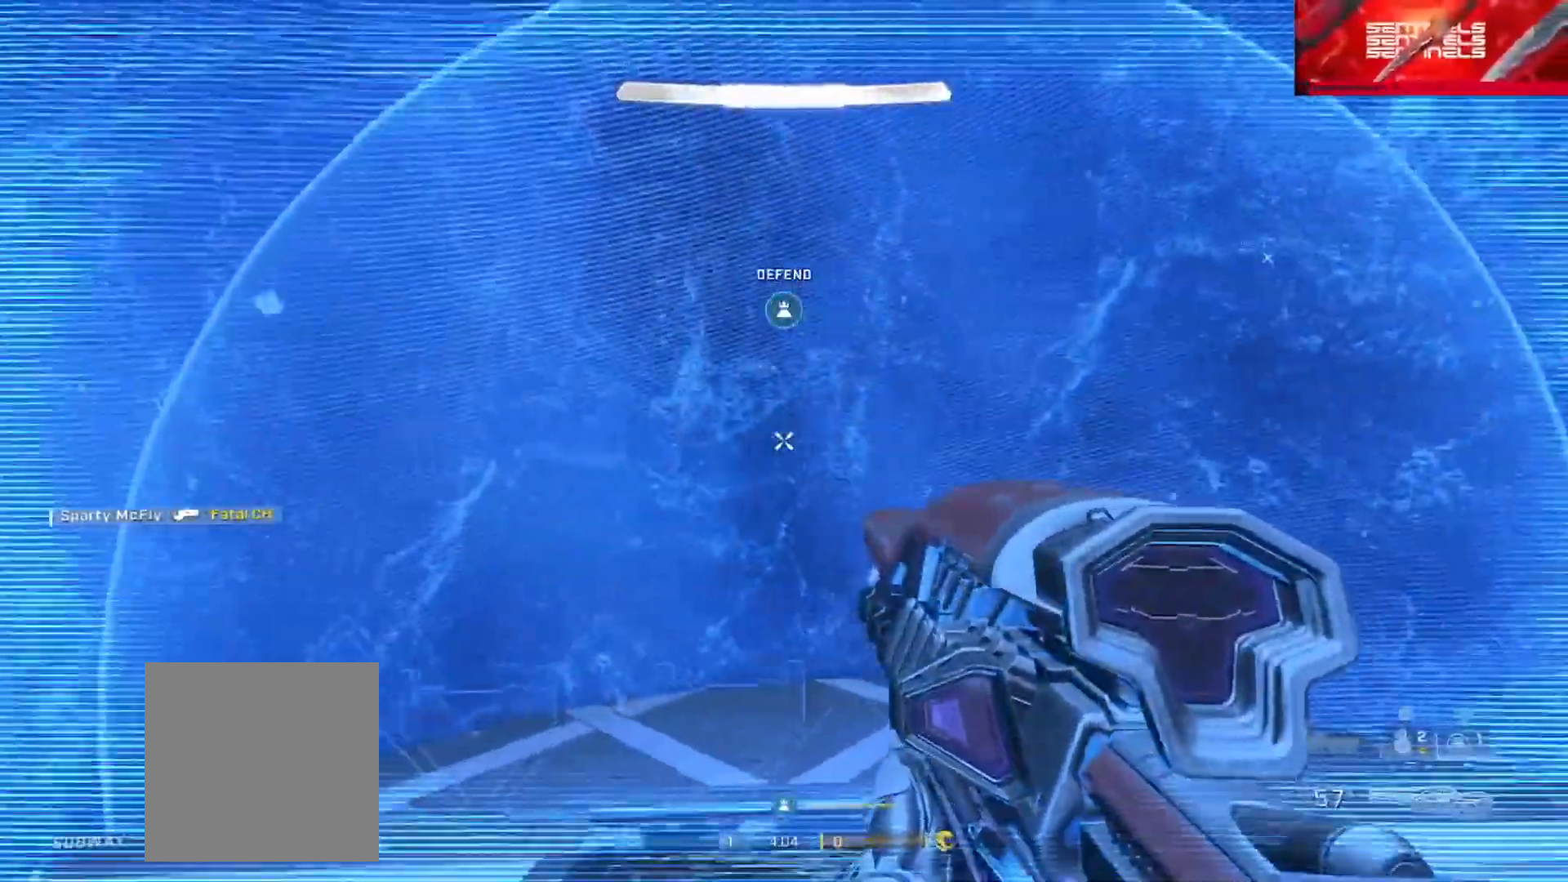
{"buttons": [], "left_stick": "down-left", "right_stick": "up-right", "events": [[100, "right_stick", "right"], [167, "right_stick", "center"], [184, "Y", "down"], [267, "Y", "up"], [334, "left_stick", "down-left"], [367, "Y", "down"], [367, "right_stick", "up-right"], [434, "Y", "up"]]}
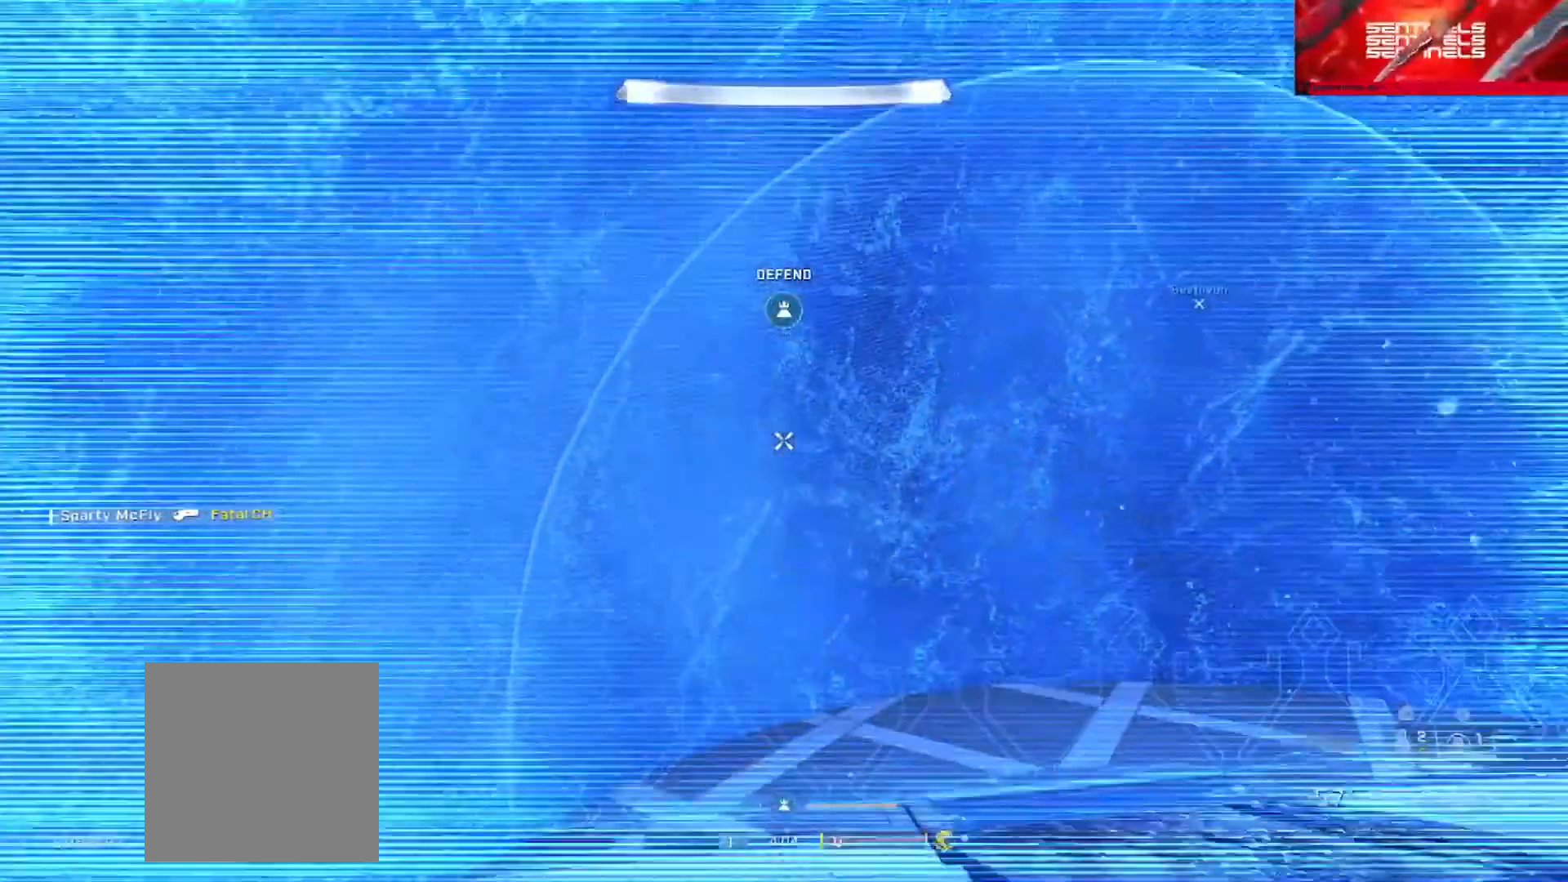
{"buttons": [], "left_stick": "down-left", "right_stick": "center", "events": [[16, "right_stick", "center"], [116, "left_stick", "left"], [367, "left_stick", "center"], [433, "left_stick", "down-left"]]}
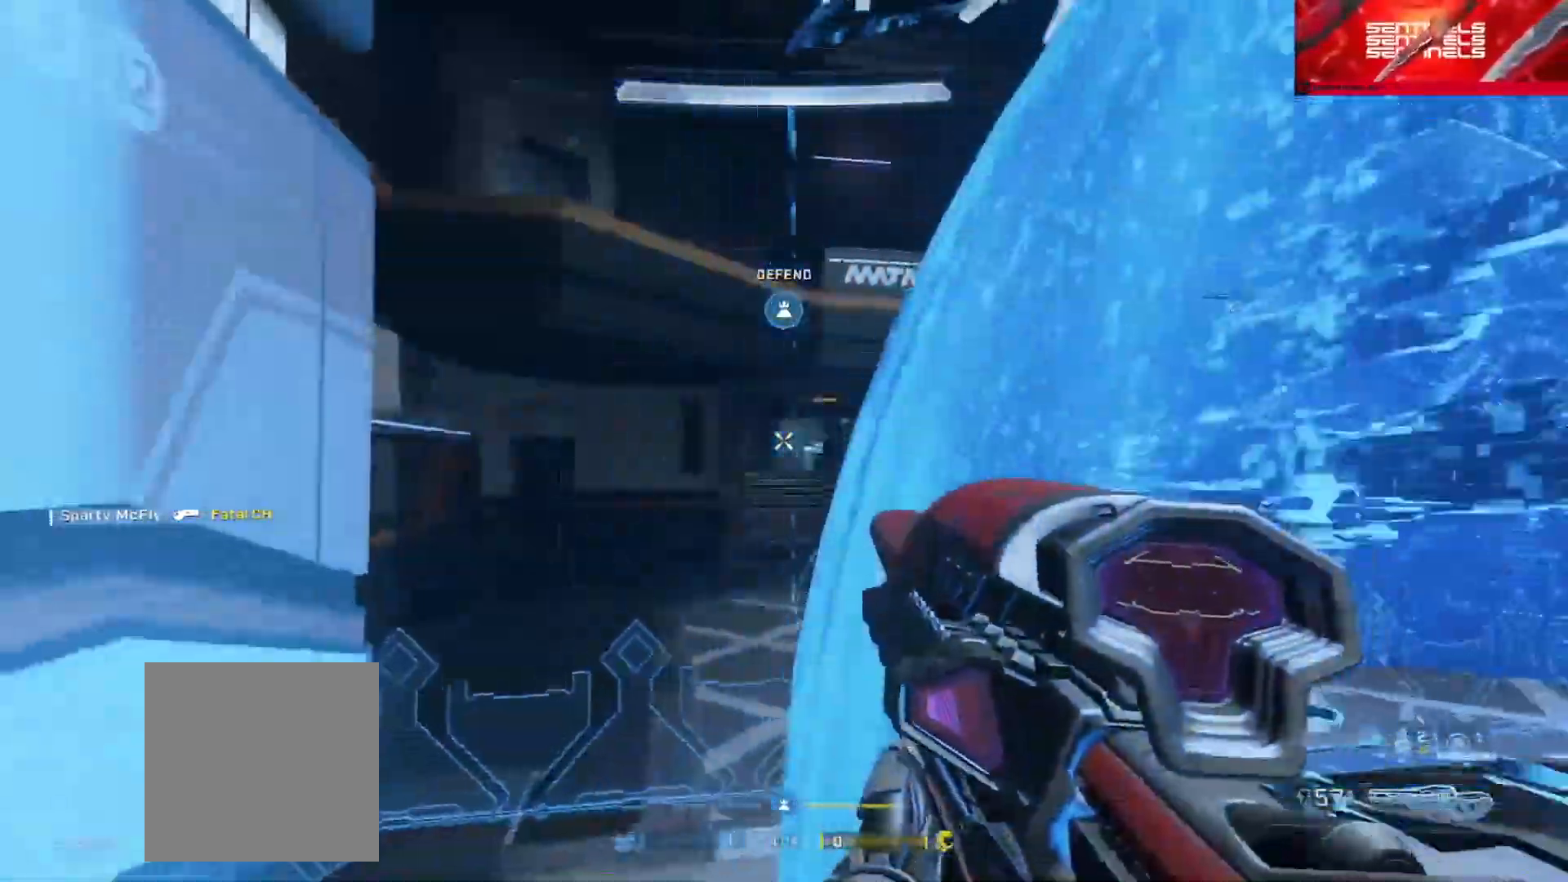
{"buttons": [], "left_stick": "center", "right_stick": "center", "events": [[17, "R3", "down"], [50, "left_stick", "down"], [83, "R3", "up"], [184, "left_stick", "center"], [300, "right_stick", "down-left"], [400, "left_stick", "down-right"], [450, "right_stick", "center"], [484, "left_stick", "center"]]}
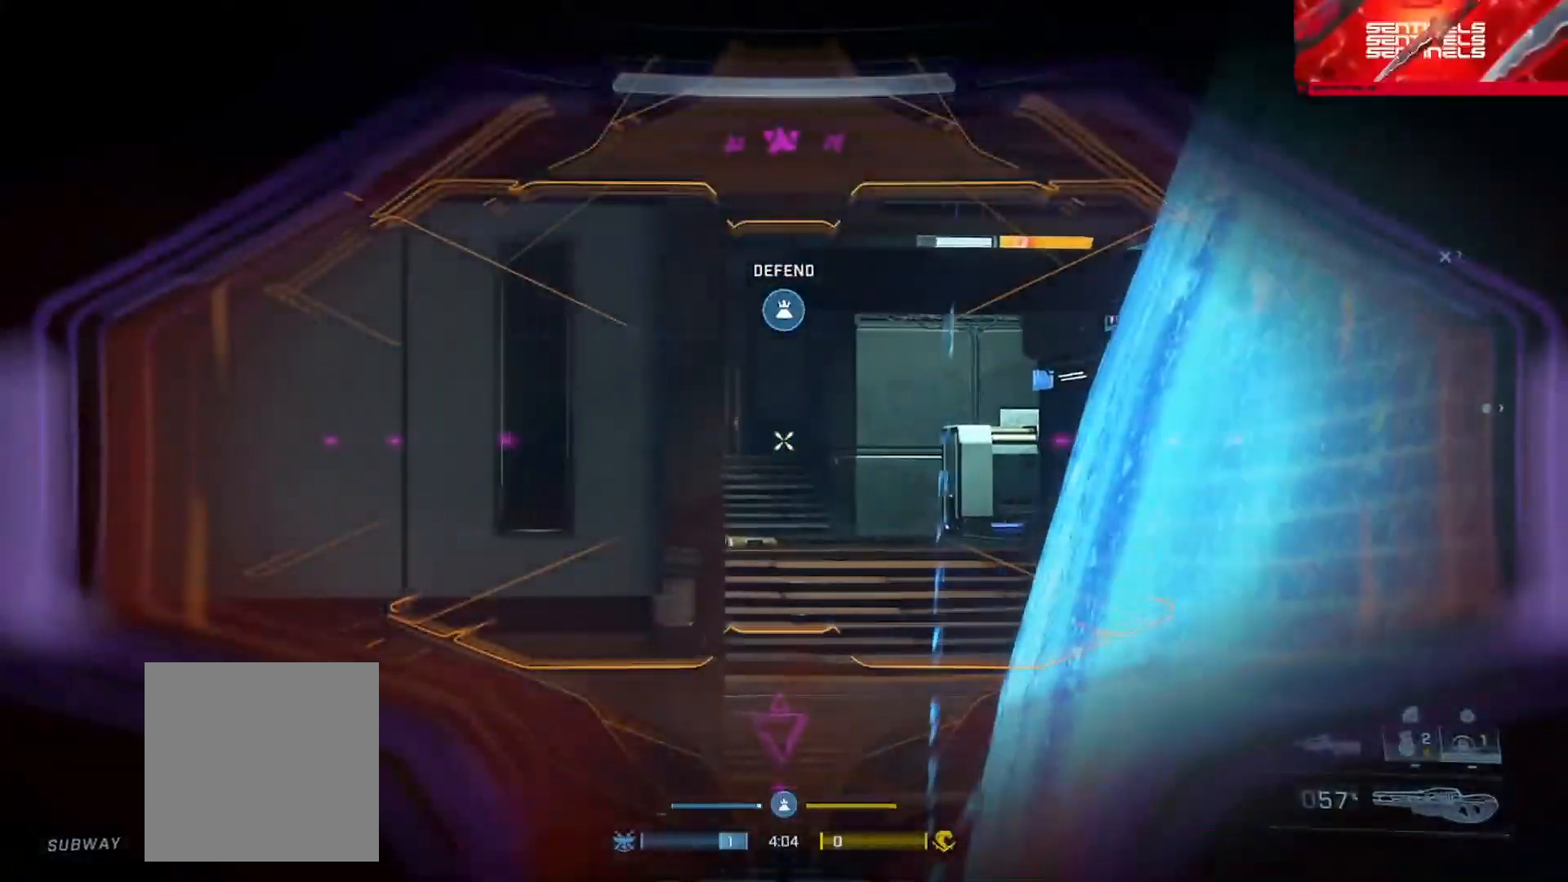
{"buttons": [], "left_stick": "center", "right_stick": "center", "events": [[50, "left_stick", "left"], [116, "left_stick", "center"], [300, "left_stick", "up-right"], [383, "left_stick", "center"]]}
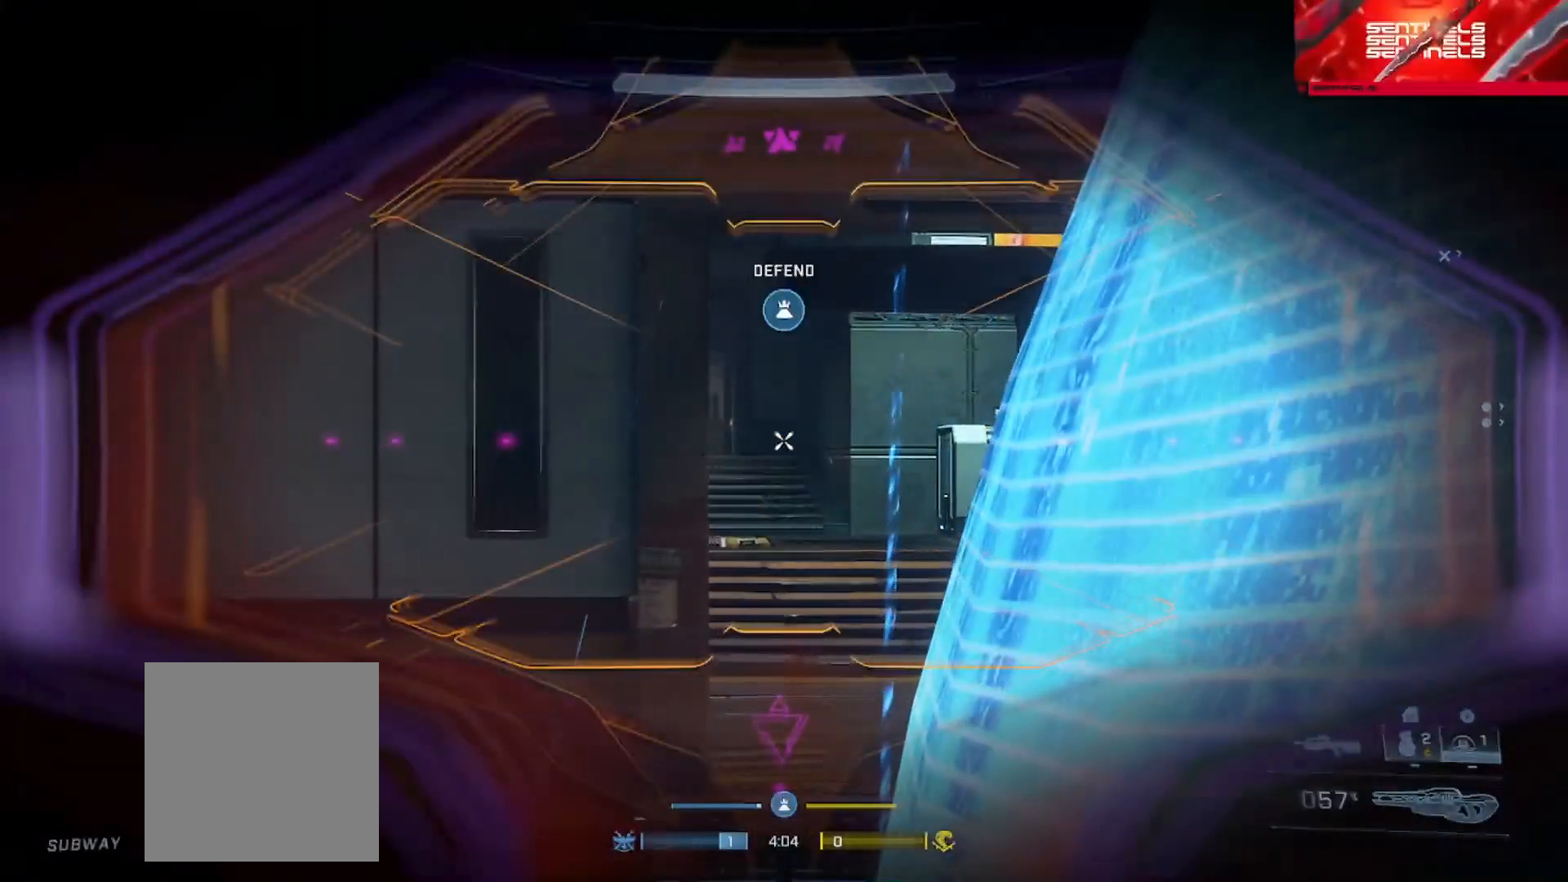
{"buttons": [], "left_stick": "center", "right_stick": "center", "events": [[67, "left_stick", "left"], [100, "right_stick", "up"], [117, "left_stick", "center"], [184, "right_stick", "up-right"], [300, "right_stick", "center"], [334, "left_stick", "up-right"], [367, "right_stick", "up-left"], [417, "left_stick", "center"], [434, "right_stick", "center"]]}
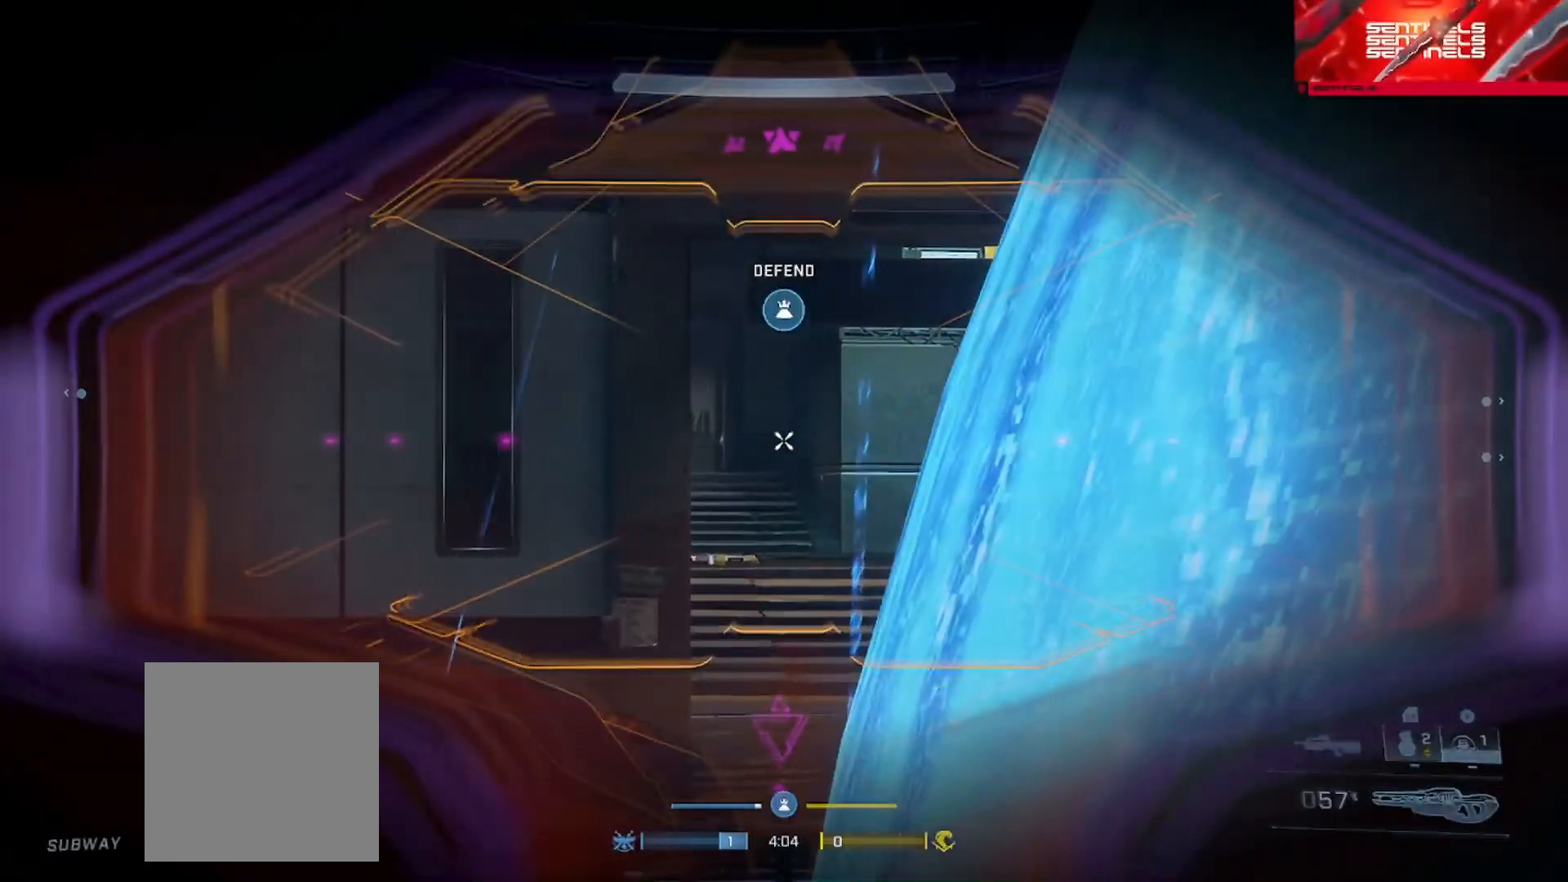
{"buttons": [], "left_stick": "center", "right_stick": "center", "events": [[83, "left_stick", "up-left"], [83, "right_stick", "right"], [150, "left_stick", "center"], [183, "right_stick", "center"], [433, "left_stick", "up-left"], [500, "left_stick", "center"]]}
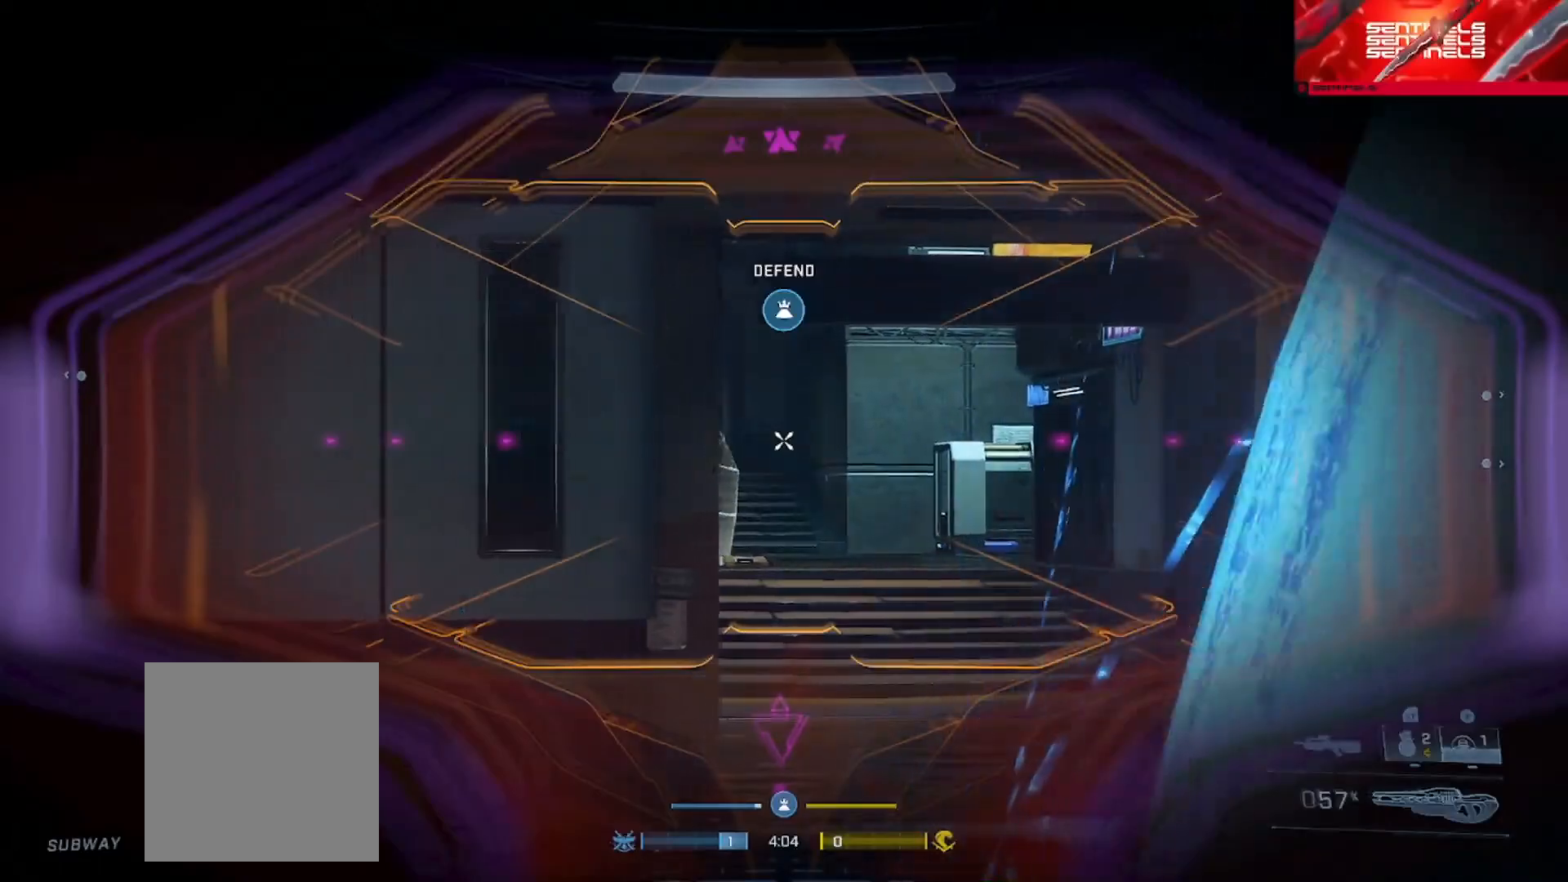
{"buttons": [], "left_stick": "center", "right_stick": "center", "events": [[33, "right_stick", "right"], [117, "right_stick", "center"]]}